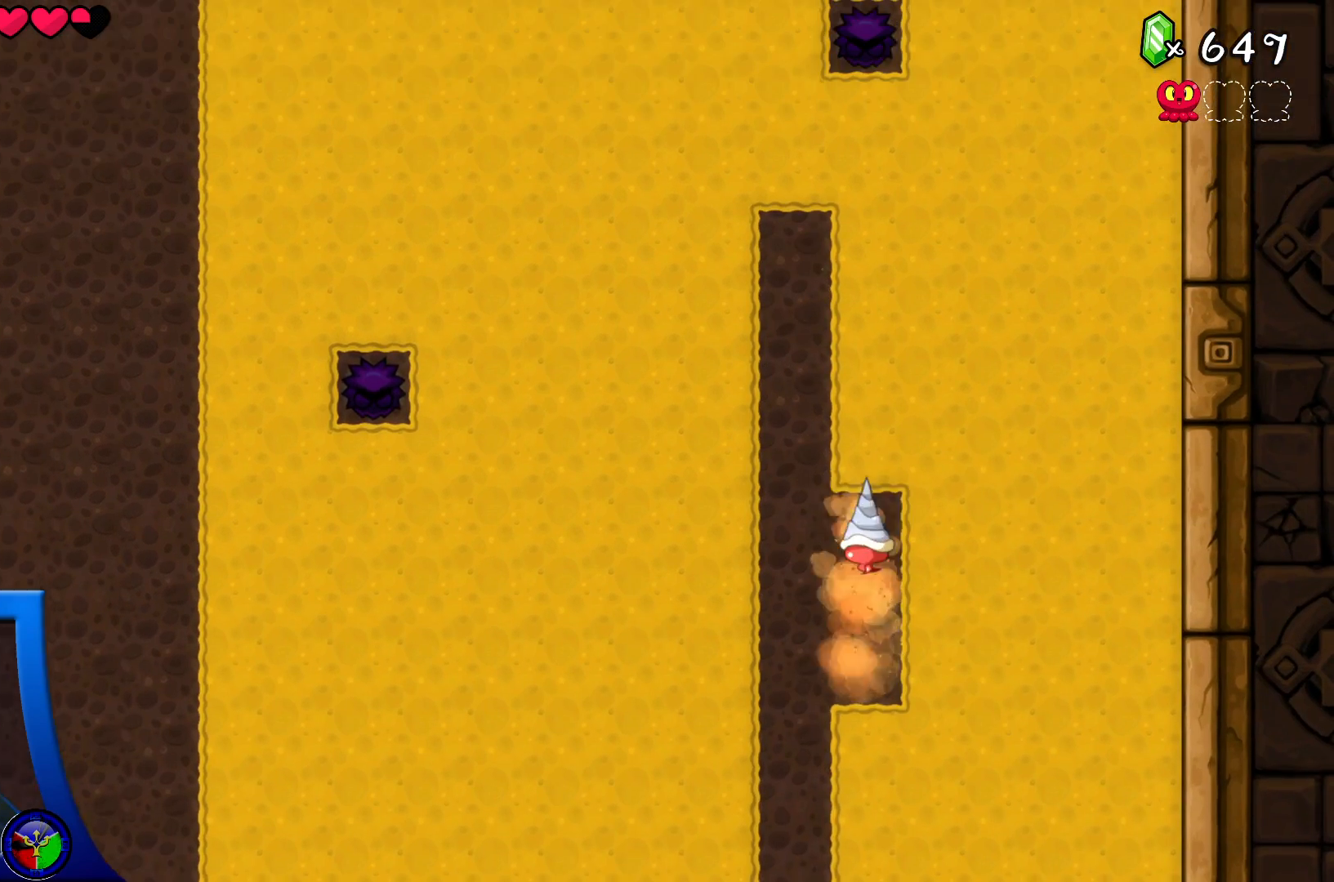
Gameplay with a controller (Xbox layout); each line is a JSON object with the inputs held at the frame after it. "events" lists button and stick changes between this image and that frame as [ms after this image, input, new state], when the widget could be followed in between. Not read: L3 R3.
{"buttons": [], "left_stick": "center", "right_stick": "center", "events": []}
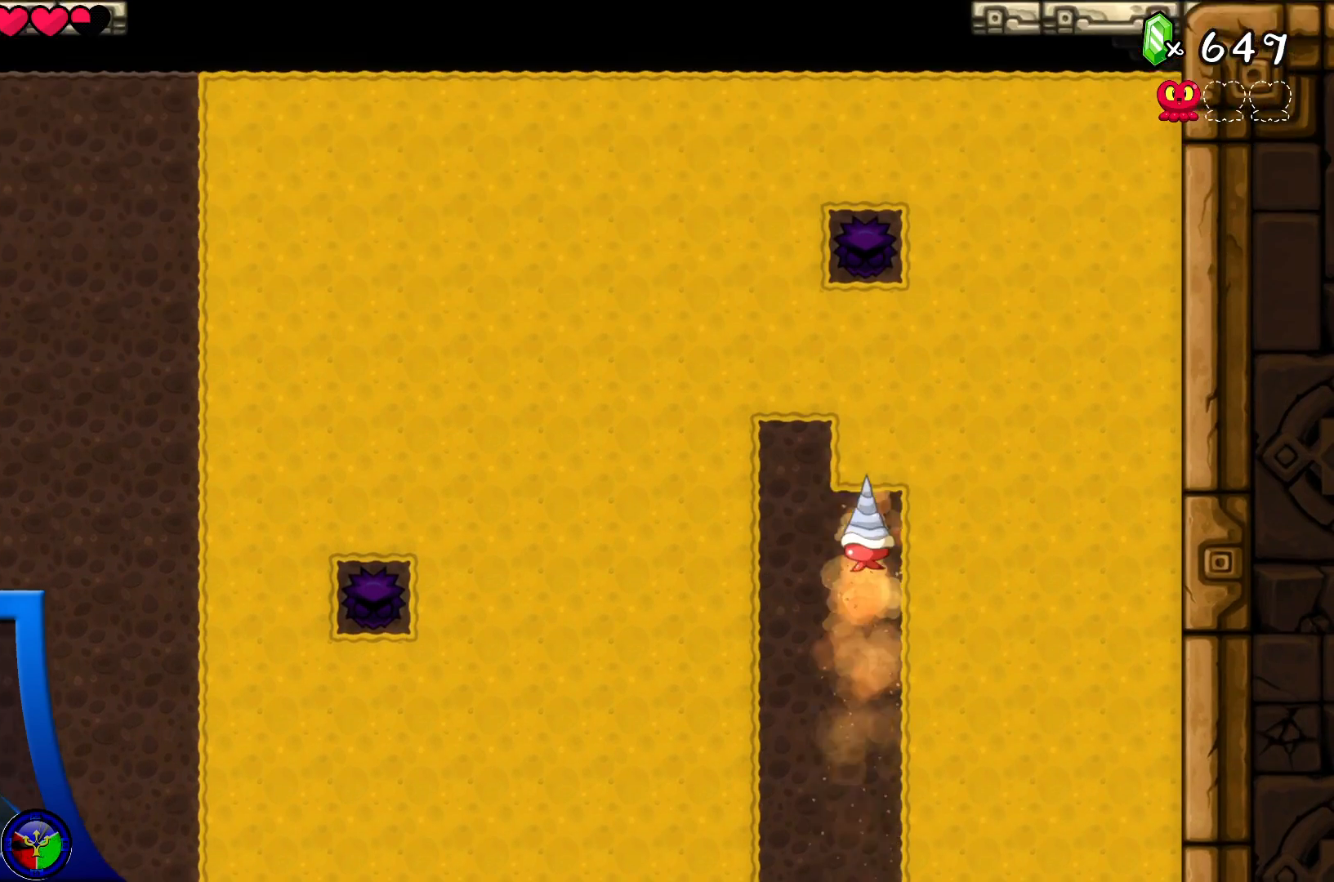
{"buttons": [], "left_stick": "center", "right_stick": "center", "events": []}
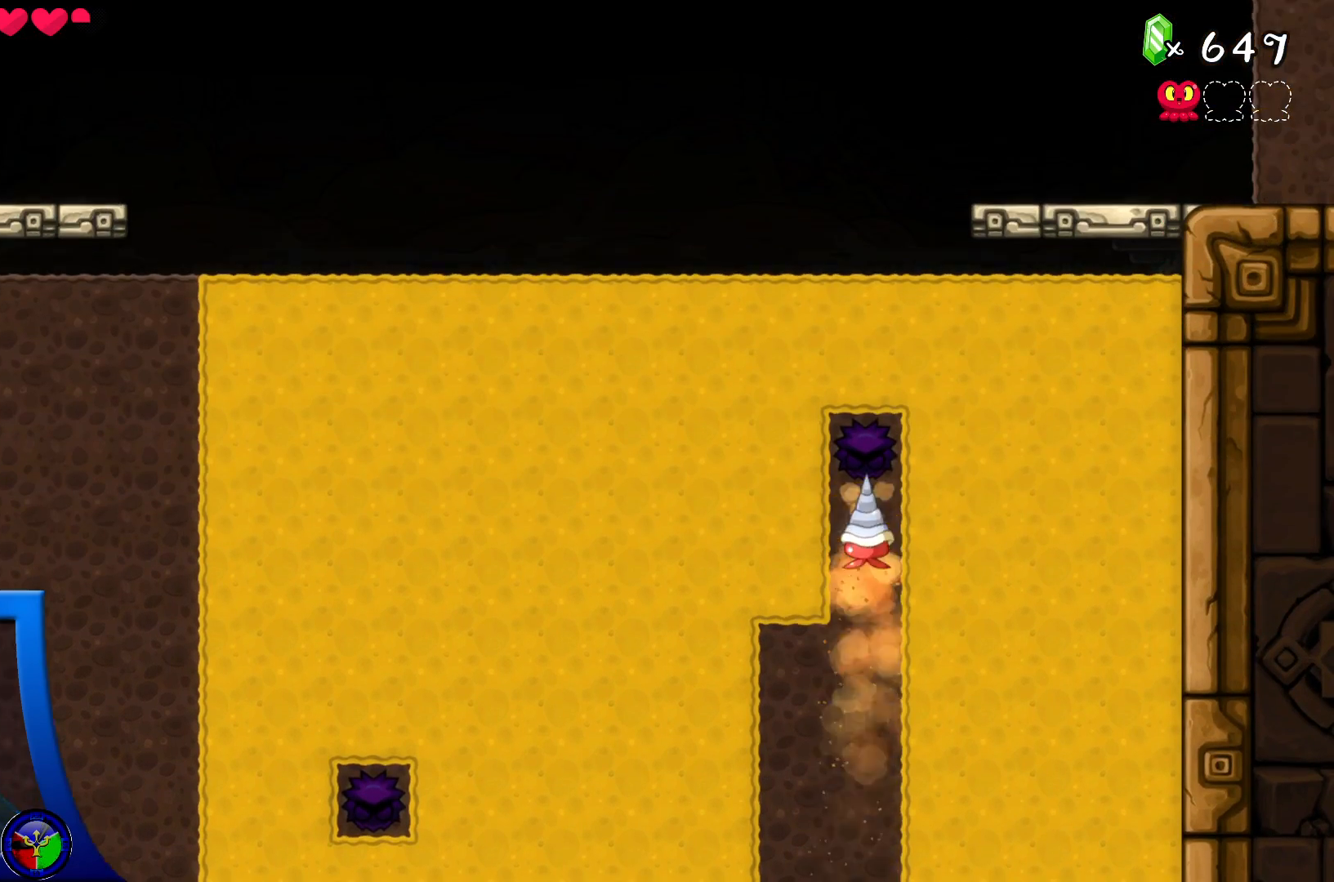
{"buttons": [], "left_stick": "center", "right_stick": "center", "events": []}
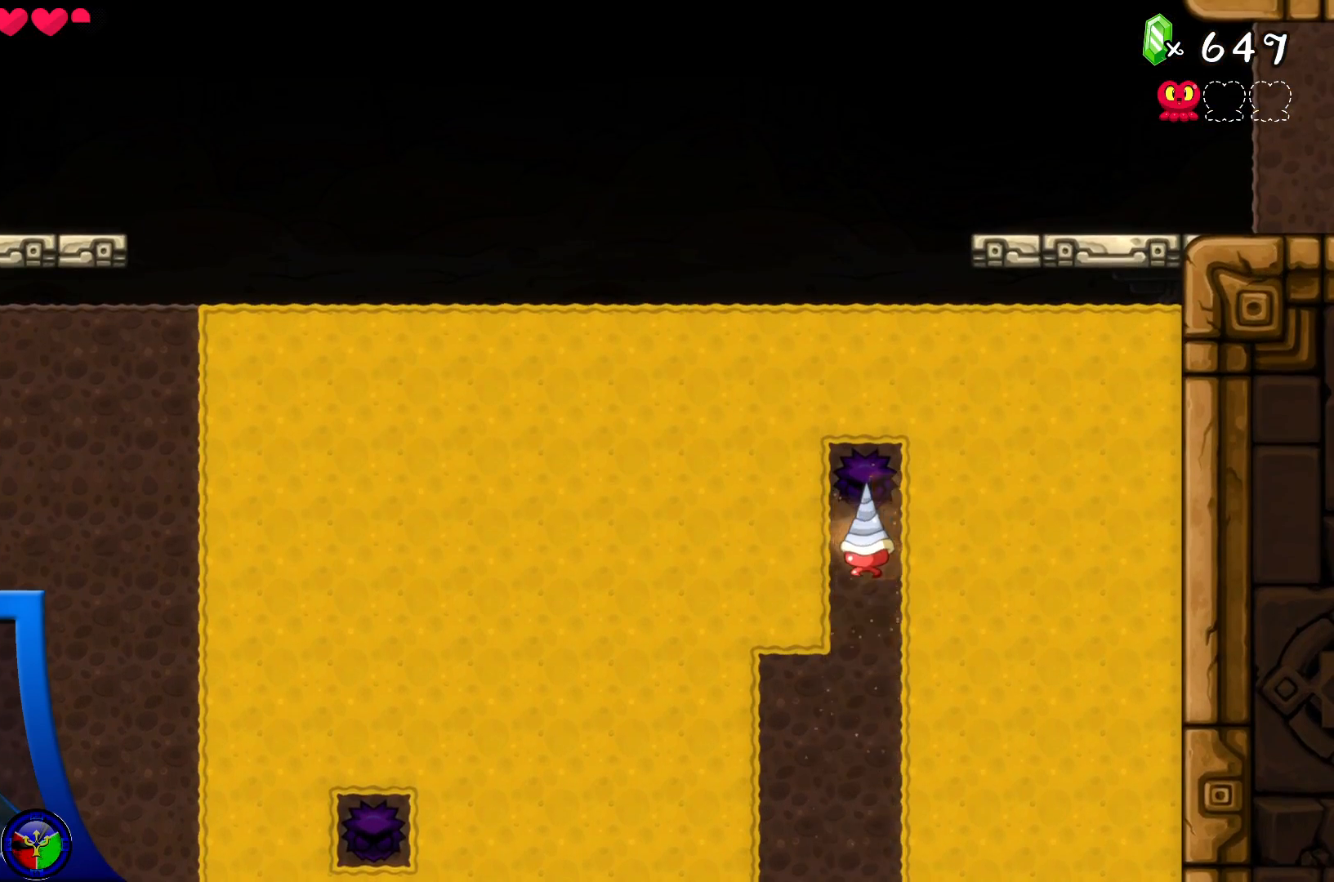
{"buttons": [], "left_stick": "center", "right_stick": "center", "events": []}
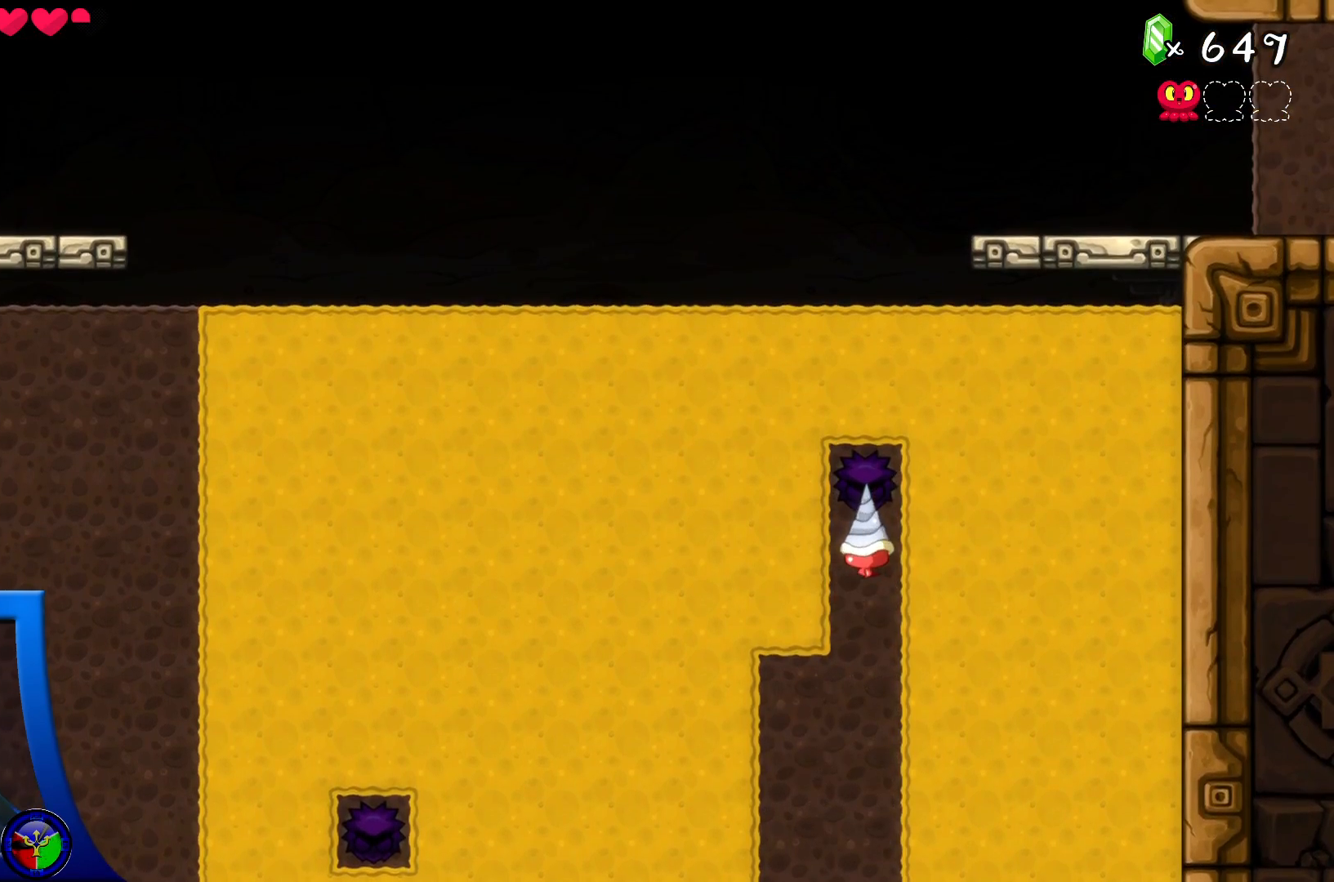
{"buttons": [], "left_stick": "center", "right_stick": "center", "events": []}
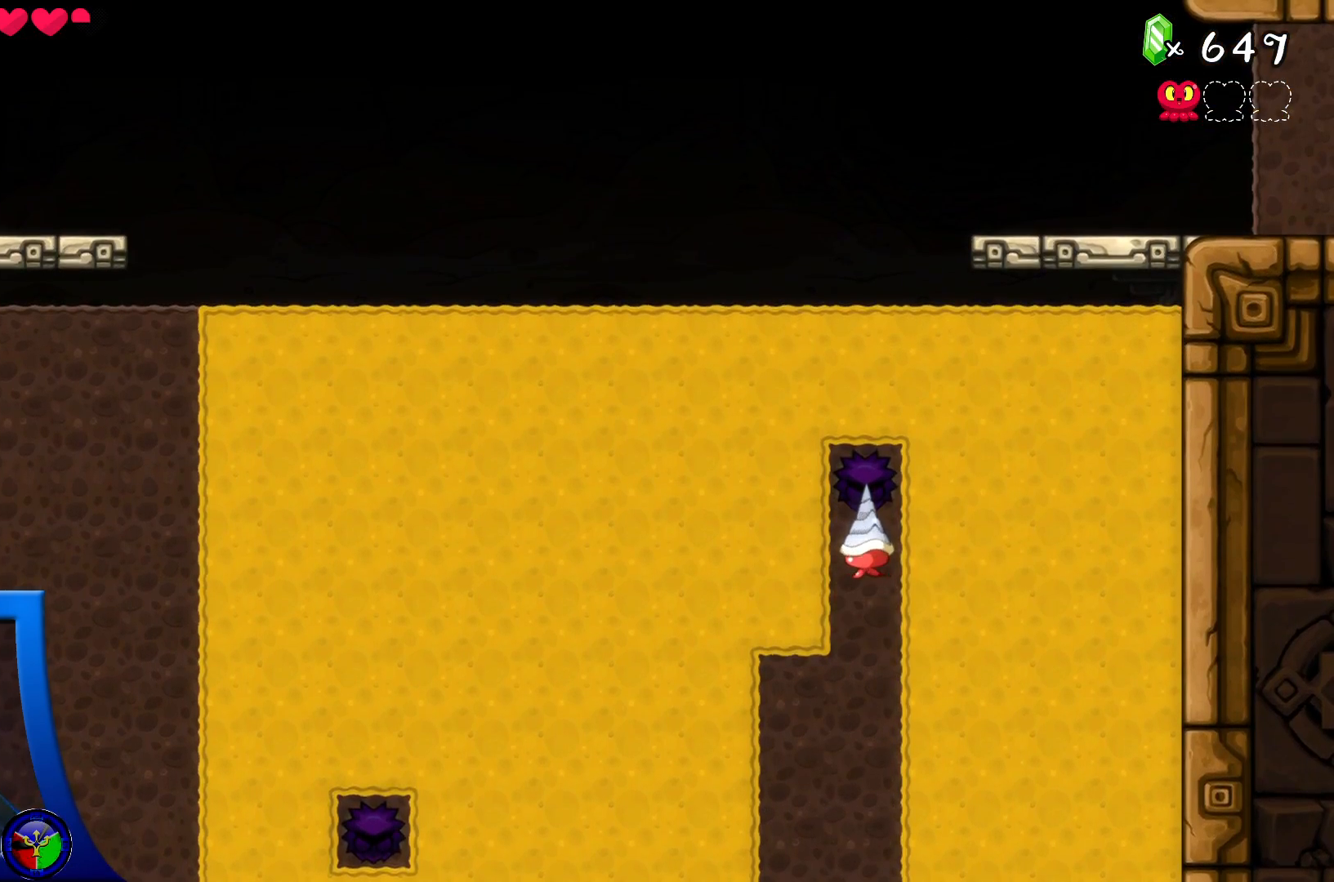
{"buttons": [], "left_stick": "center", "right_stick": "center", "events": [[50, "DPAD_DOWN", "down"], [183, "DPAD_DOWN", "up"], [333, "DPAD_UP", "down"], [467, "DPAD_UP", "up"]]}
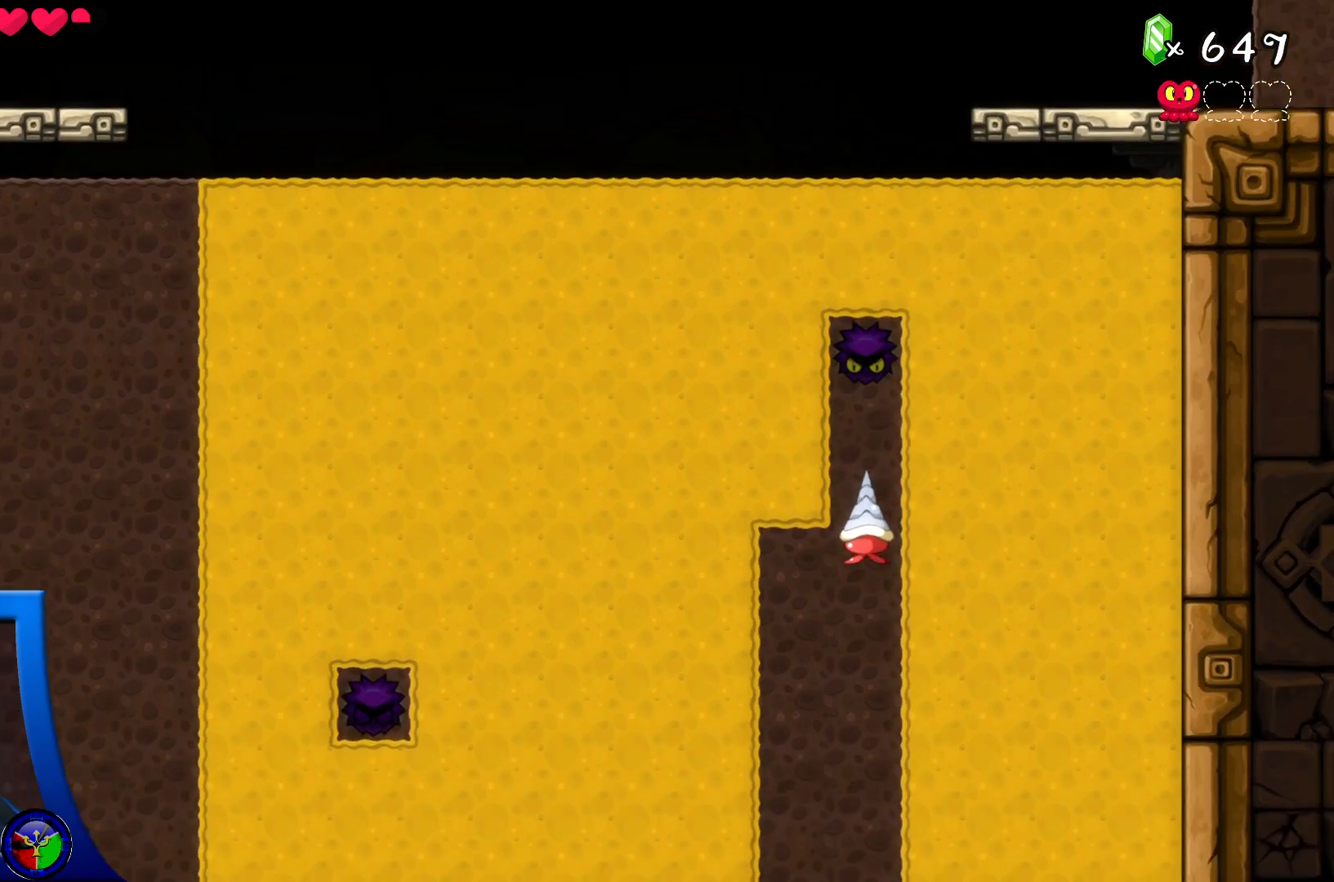
{"buttons": [], "left_stick": "center", "right_stick": "center", "events": []}
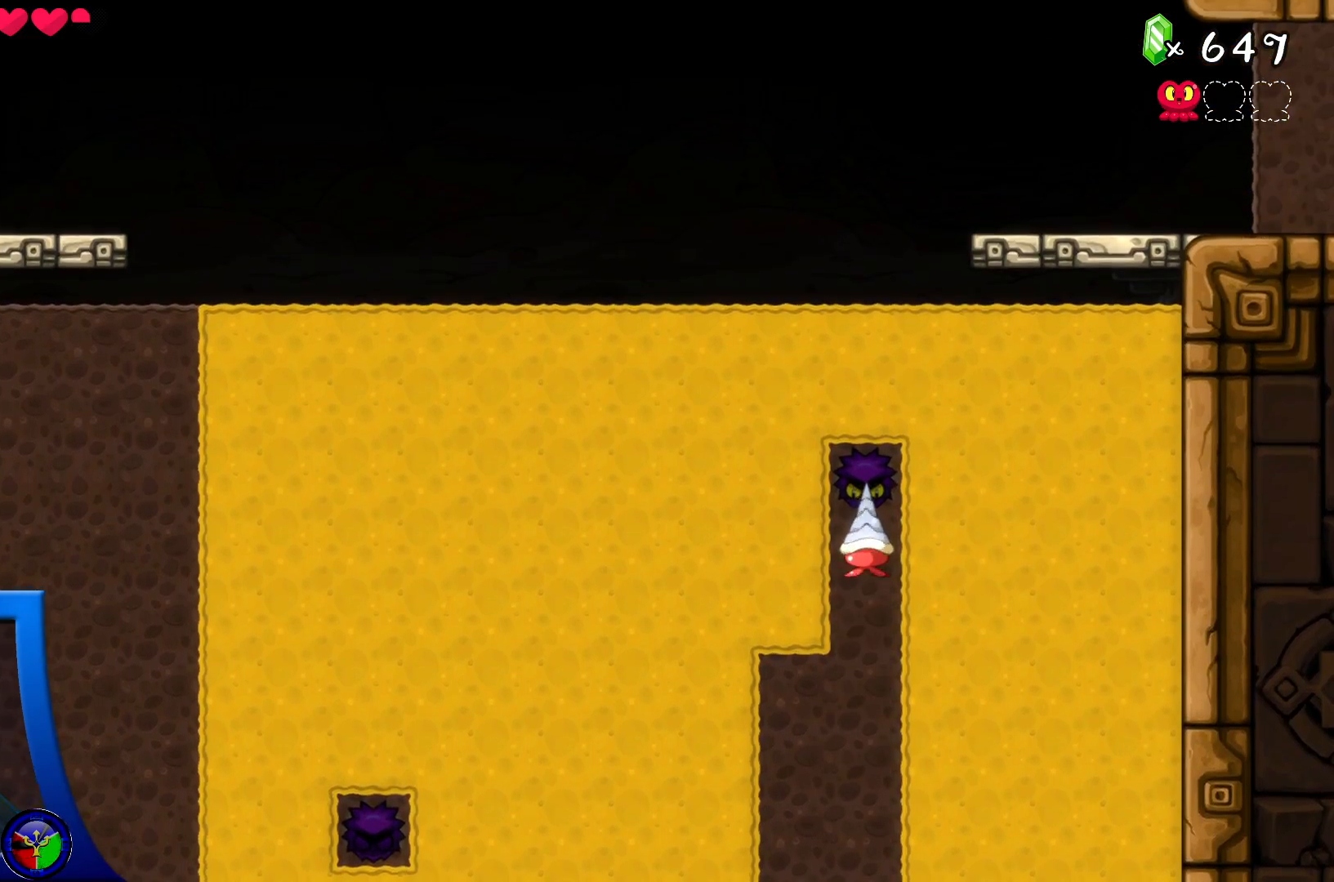
{"buttons": [], "left_stick": "center", "right_stick": "center", "events": []}
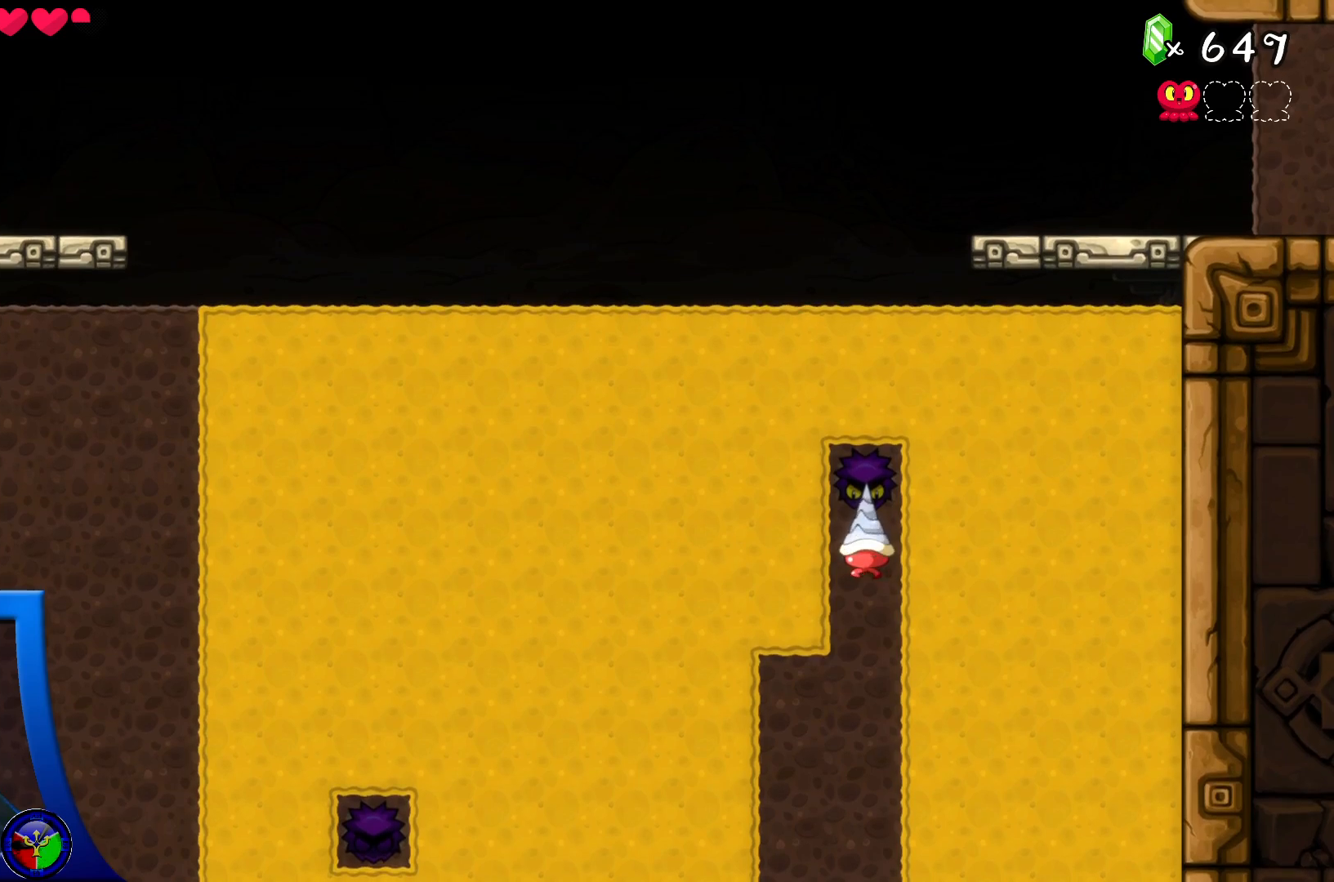
{"buttons": [], "left_stick": "center", "right_stick": "center", "events": []}
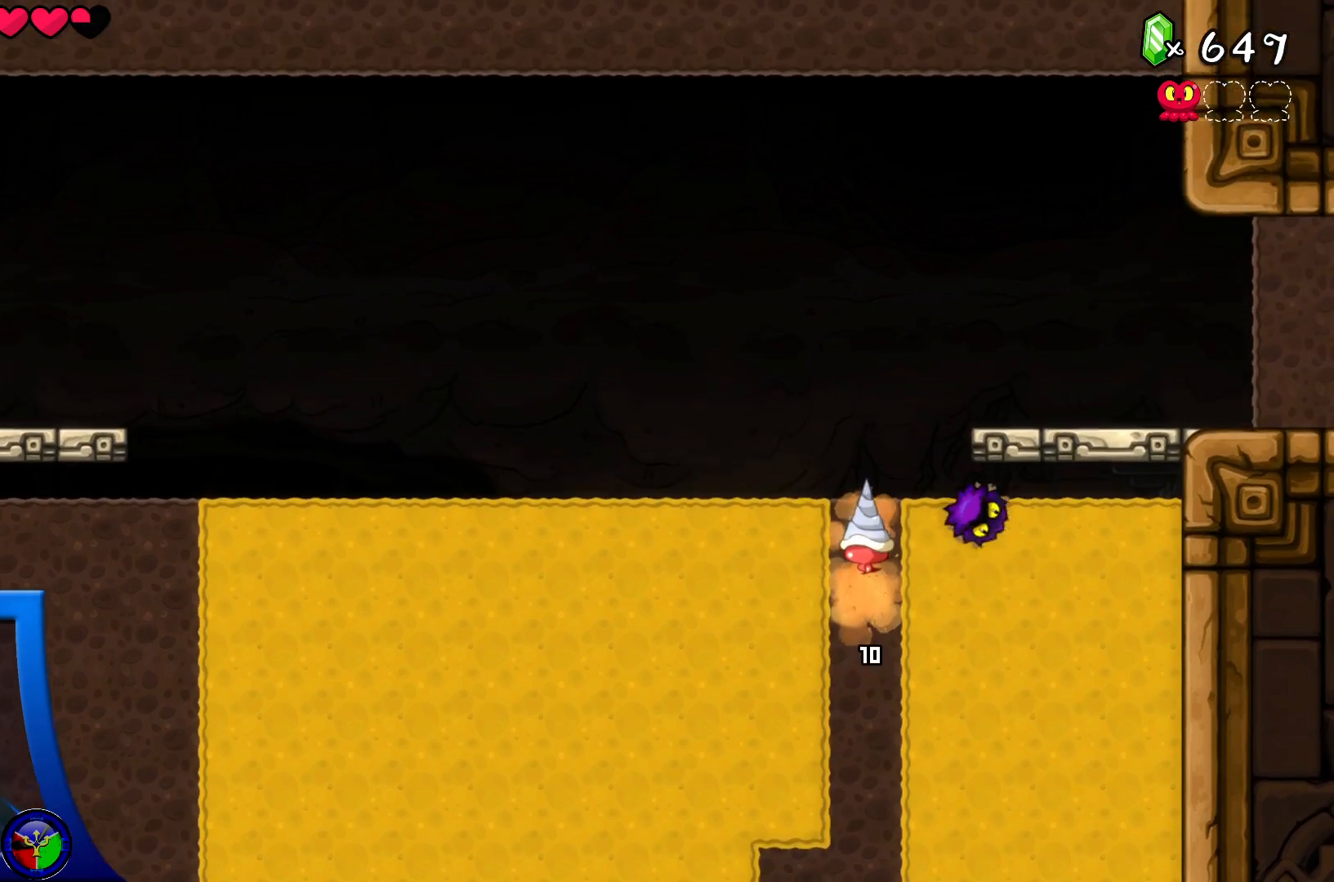
{"buttons": [], "left_stick": "center", "right_stick": "center", "events": [[133, "DPAD_DOWN", "down"], [467, "DPAD_DOWN", "up"]]}
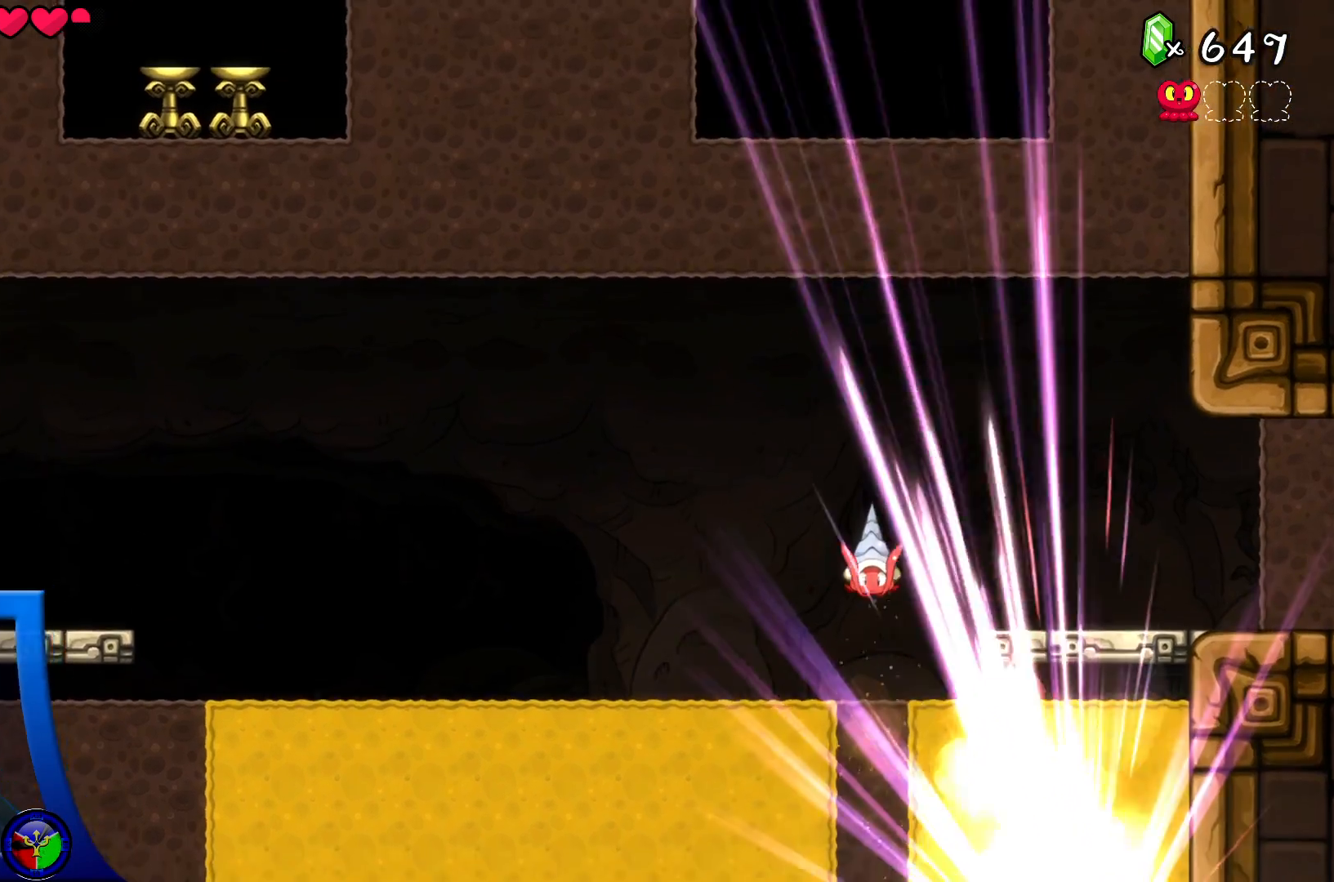
{"buttons": ["DPAD_DOWN"], "left_stick": "center", "right_stick": "center", "events": [[183, "DPAD_DOWN", "down"]]}
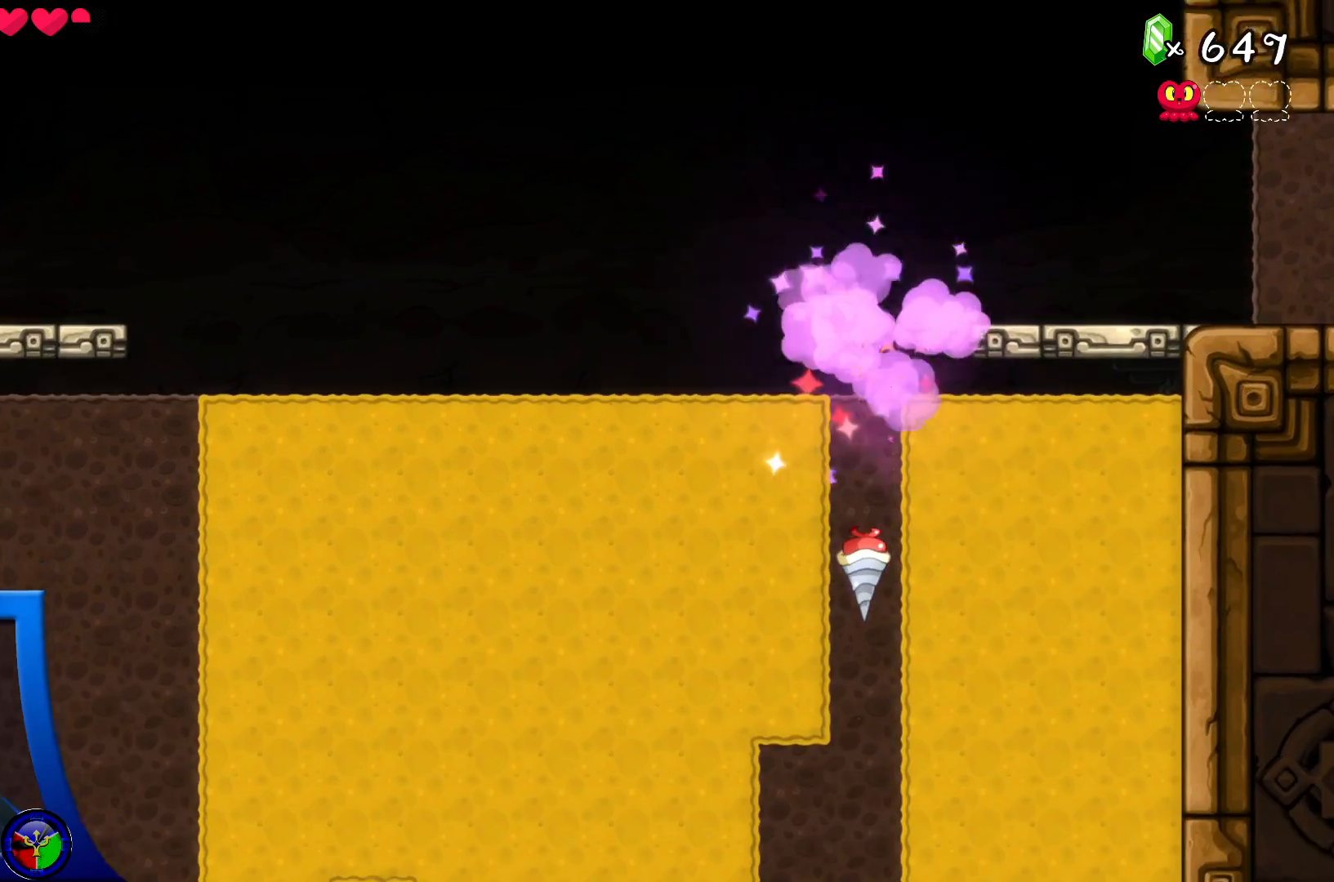
{"buttons": ["DPAD_LEFT"], "left_stick": "center", "right_stick": "center", "events": [[183, "DPAD_DOWN", "up"], [383, "DPAD_LEFT", "down"], [400, "DPAD_UP", "down"], [483, "DPAD_UP", "up"]]}
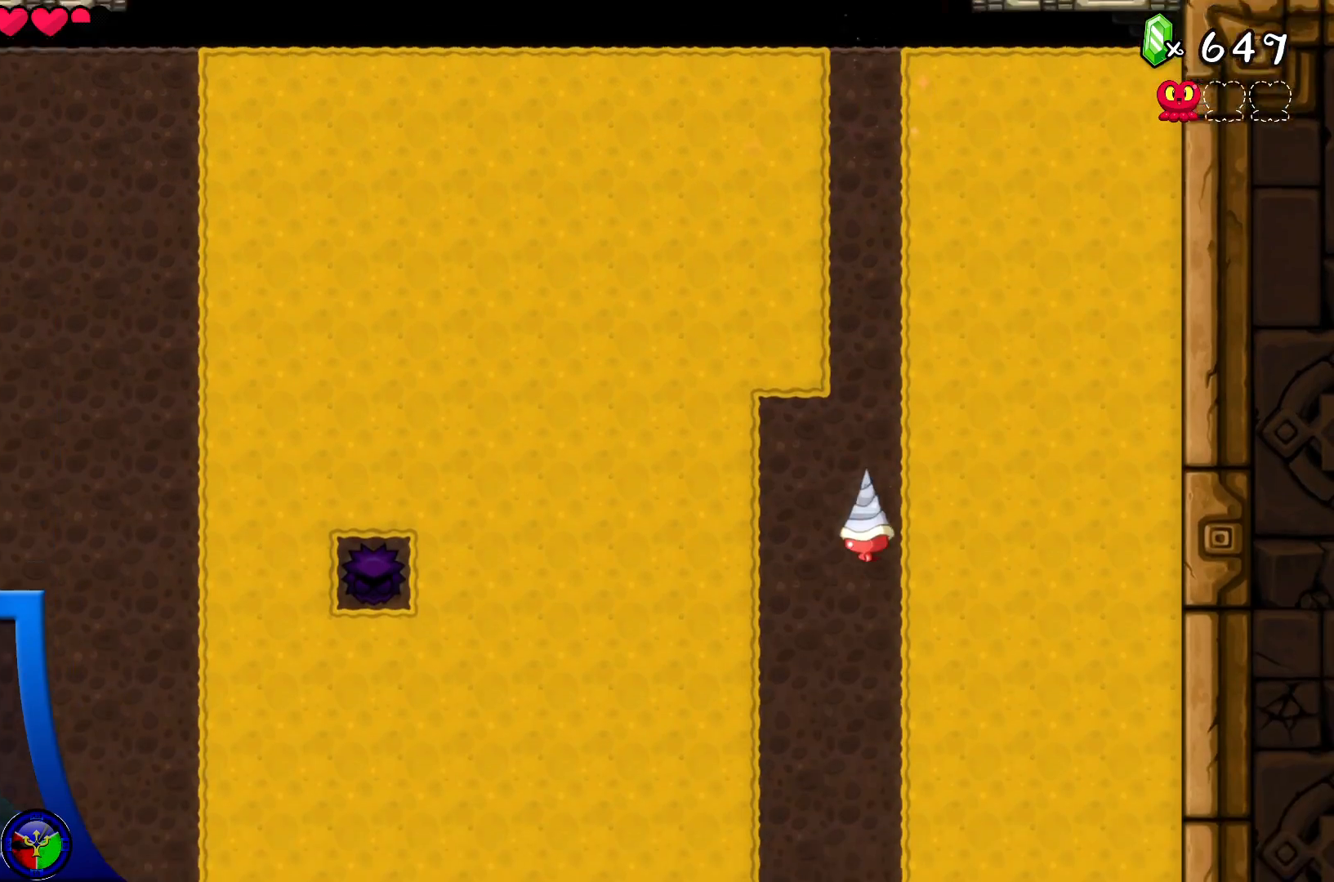
{"buttons": [], "left_stick": "center", "right_stick": "center", "events": [[67, "DPAD_LEFT", "up"]]}
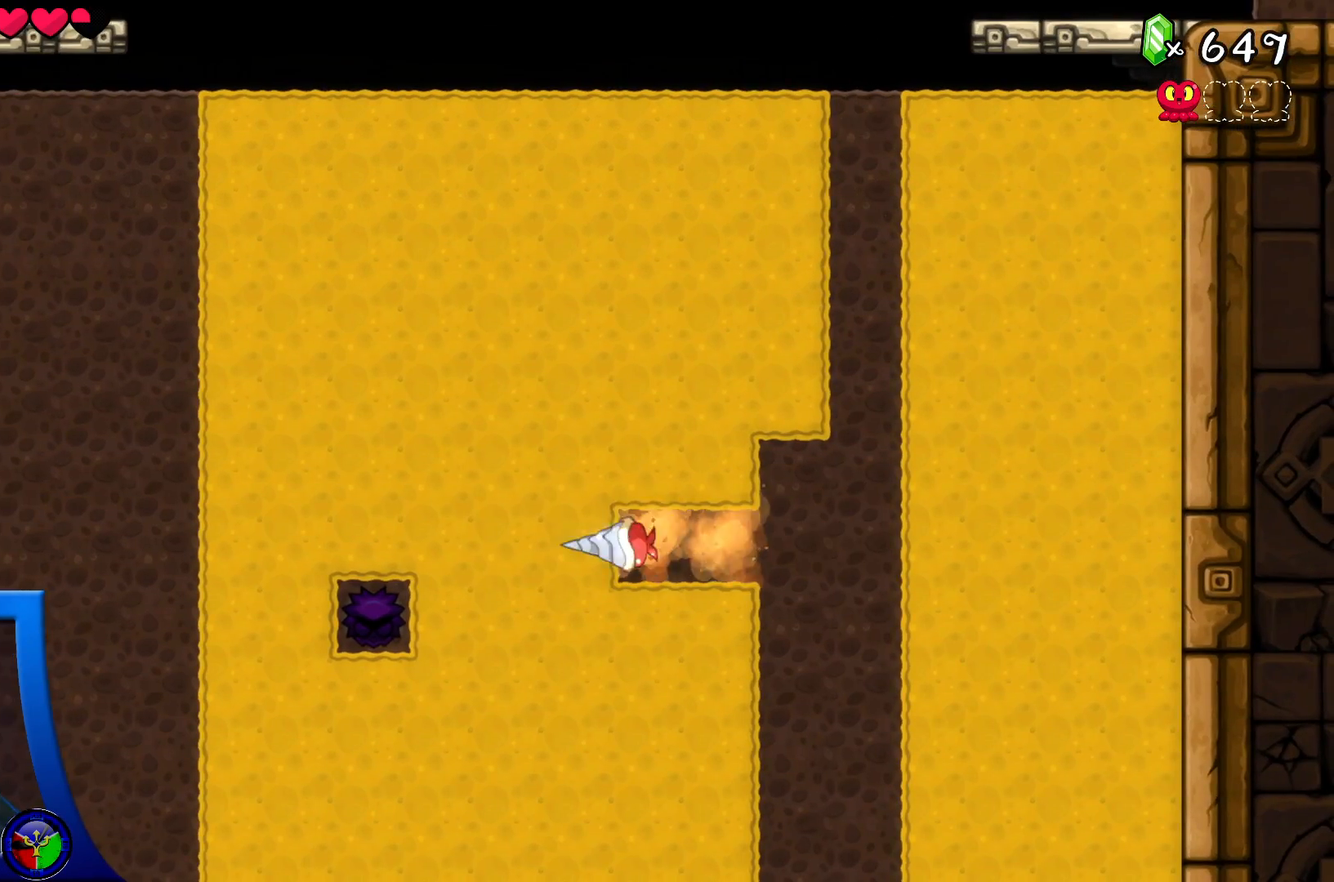
{"buttons": [], "left_stick": "center", "right_stick": "center", "events": [[217, "DPAD_DOWN", "down"], [233, "DPAD_RIGHT", "down"], [250, "DPAD_DOWN", "up"], [500, "DPAD_RIGHT", "up"]]}
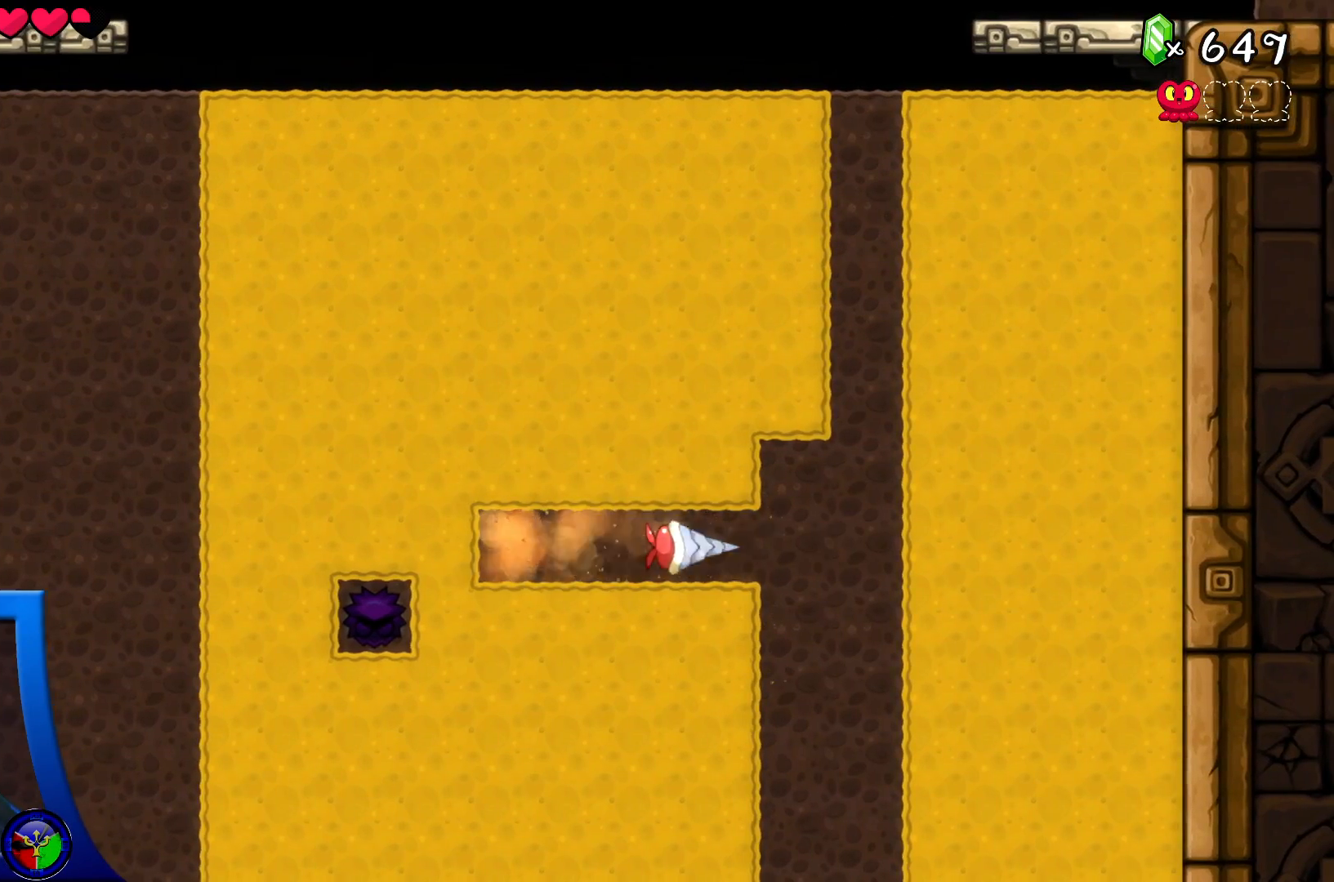
{"buttons": ["DPAD_LEFT"], "left_stick": "center", "right_stick": "center", "events": [[167, "DPAD_DOWN", "down"], [283, "DPAD_DOWN", "up"], [350, "DPAD_LEFT", "down"]]}
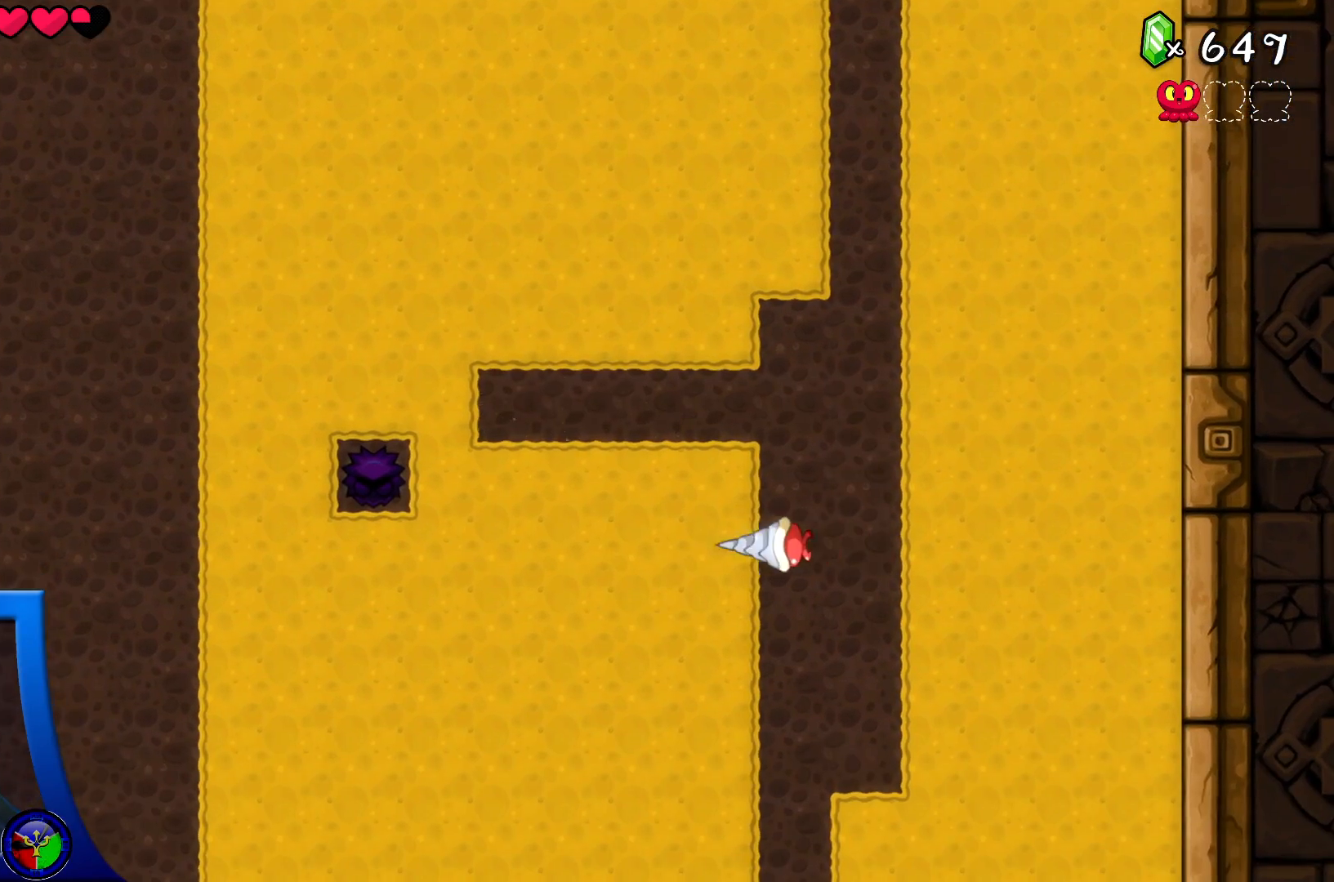
{"buttons": ["DPAD_RIGHT"], "left_stick": "center", "right_stick": "center", "events": [[17, "DPAD_LEFT", "up"], [333, "DPAD_RIGHT", "down"], [367, "DPAD_UP", "down"], [450, "DPAD_UP", "up"]]}
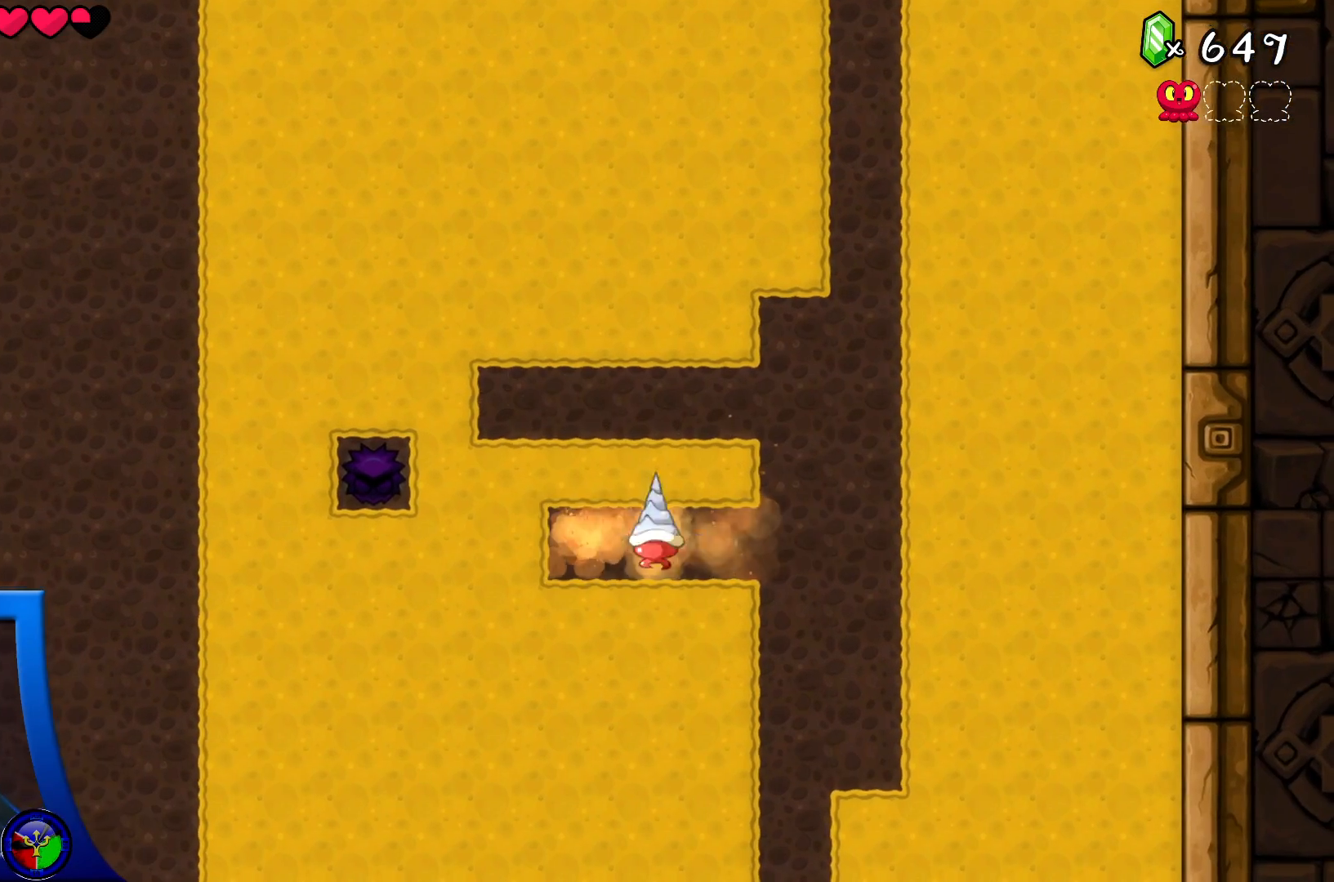
{"buttons": ["DPAD_LEFT"], "left_stick": "center", "right_stick": "center", "events": [[117, "DPAD_RIGHT", "up"], [250, "DPAD_UP", "down"], [367, "DPAD_UP", "up"], [383, "DPAD_UP", "down"], [400, "DPAD_UP", "up"], [417, "DPAD_LEFT", "down"]]}
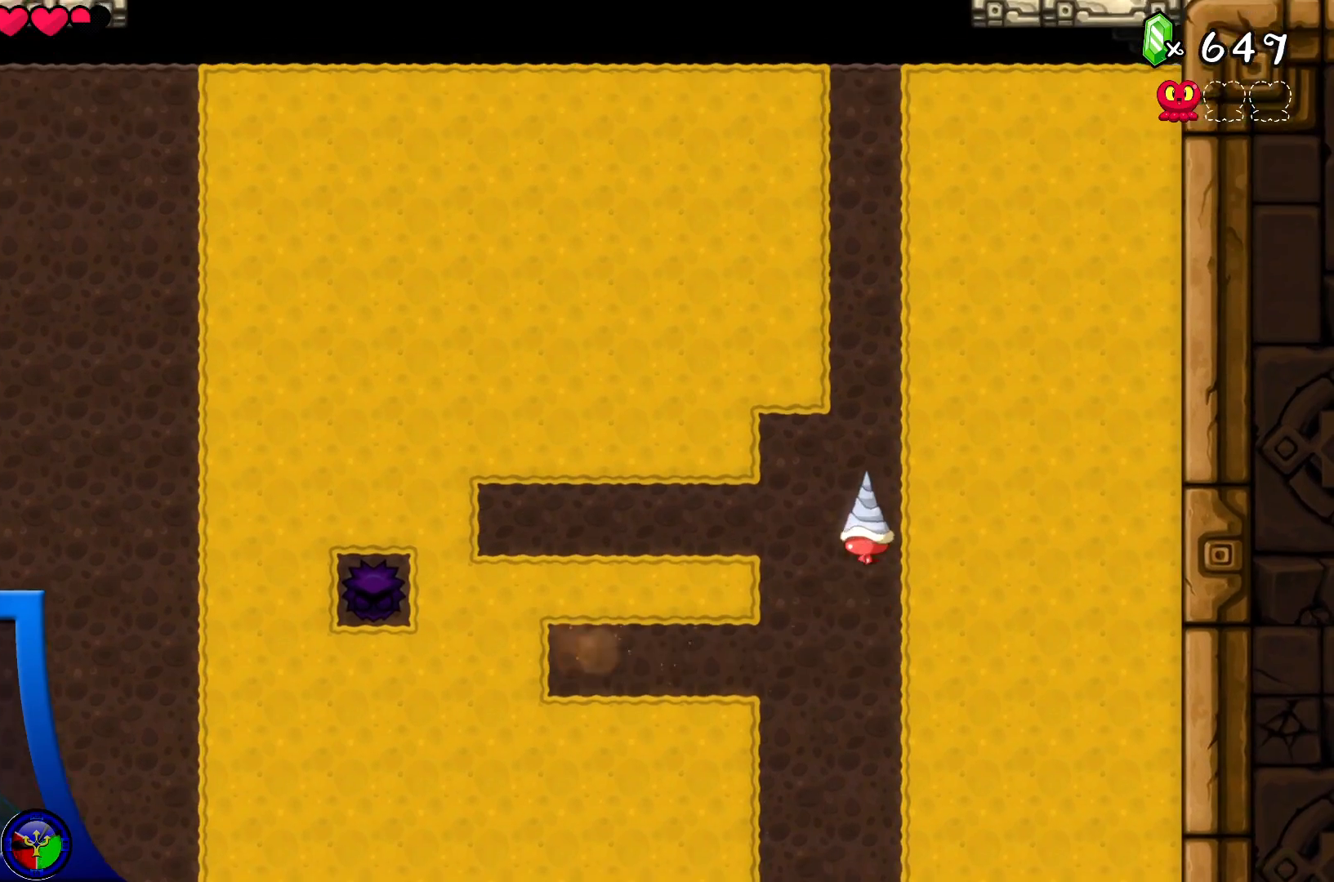
{"buttons": ["DPAD_DOWN"], "left_stick": "center", "right_stick": "center", "events": [[117, "DPAD_LEFT", "up"], [400, "DPAD_DOWN", "down"]]}
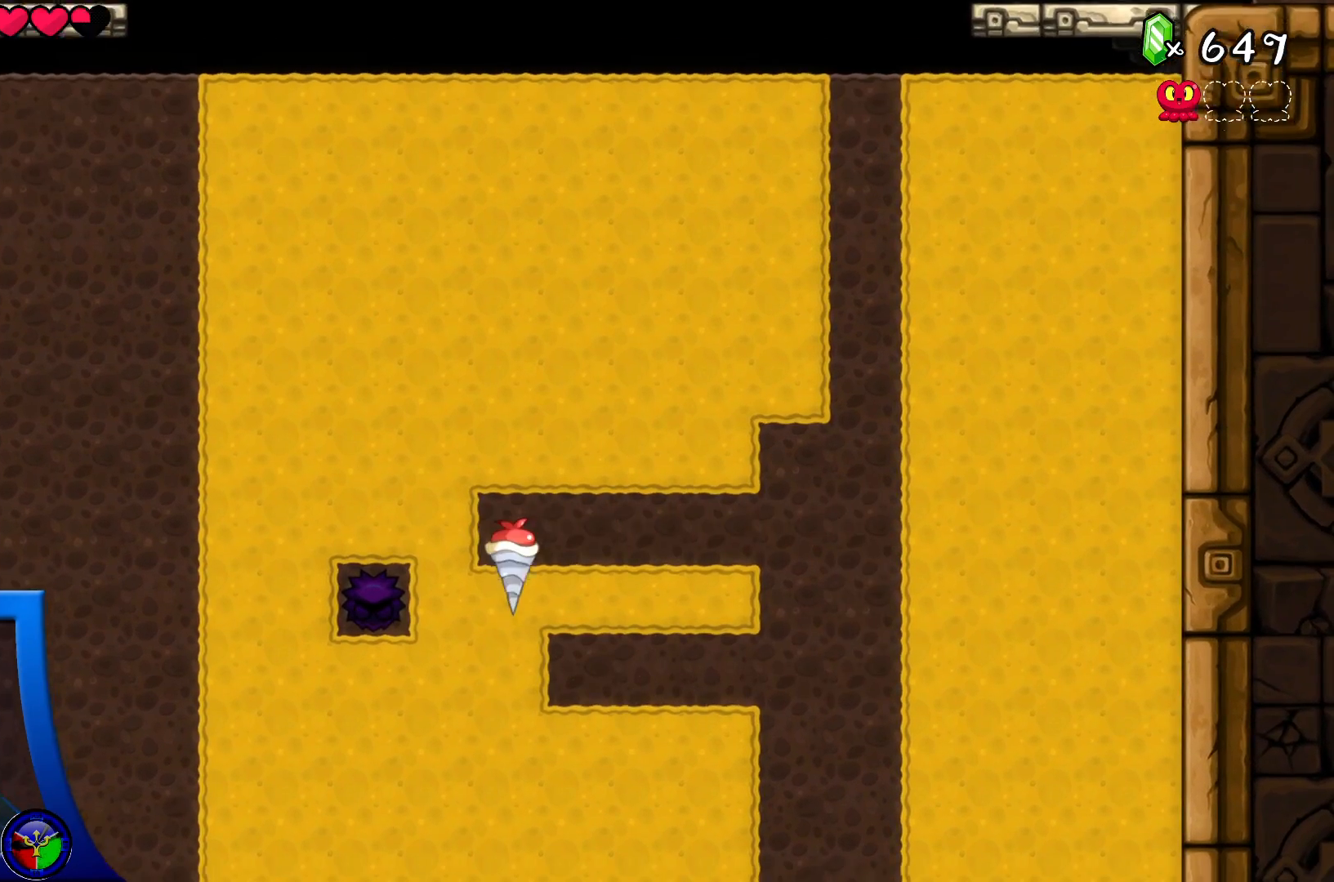
{"buttons": [], "left_stick": "center", "right_stick": "center", "events": [[50, "DPAD_DOWN", "up"], [167, "DPAD_RIGHT", "down"], [417, "DPAD_RIGHT", "up"]]}
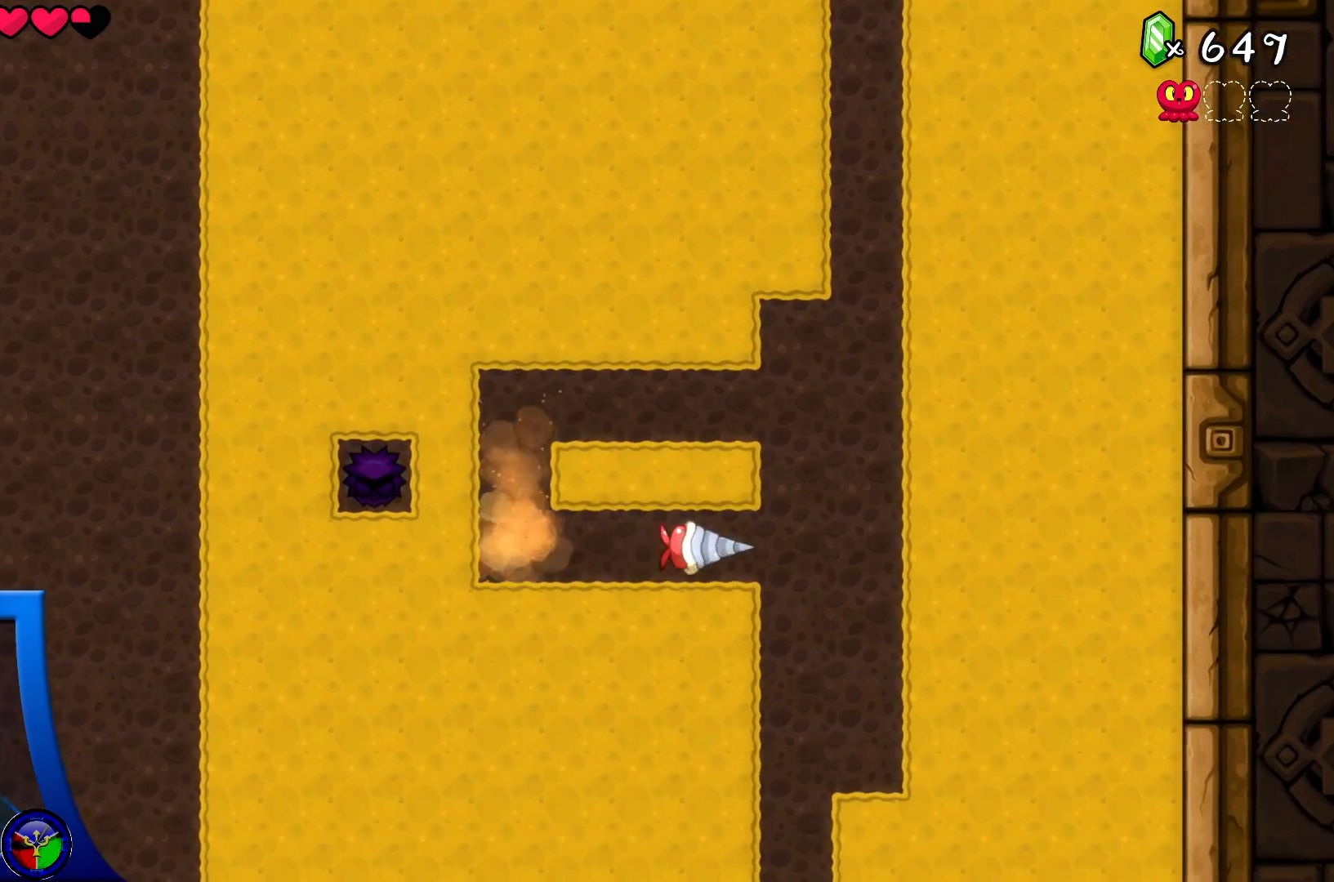
{"buttons": [], "left_stick": "center", "right_stick": "center", "events": [[233, "DPAD_LEFT", "down"], [233, "DPAD_UP", "down"], [250, "DPAD_UP", "up"], [417, "DPAD_LEFT", "up"]]}
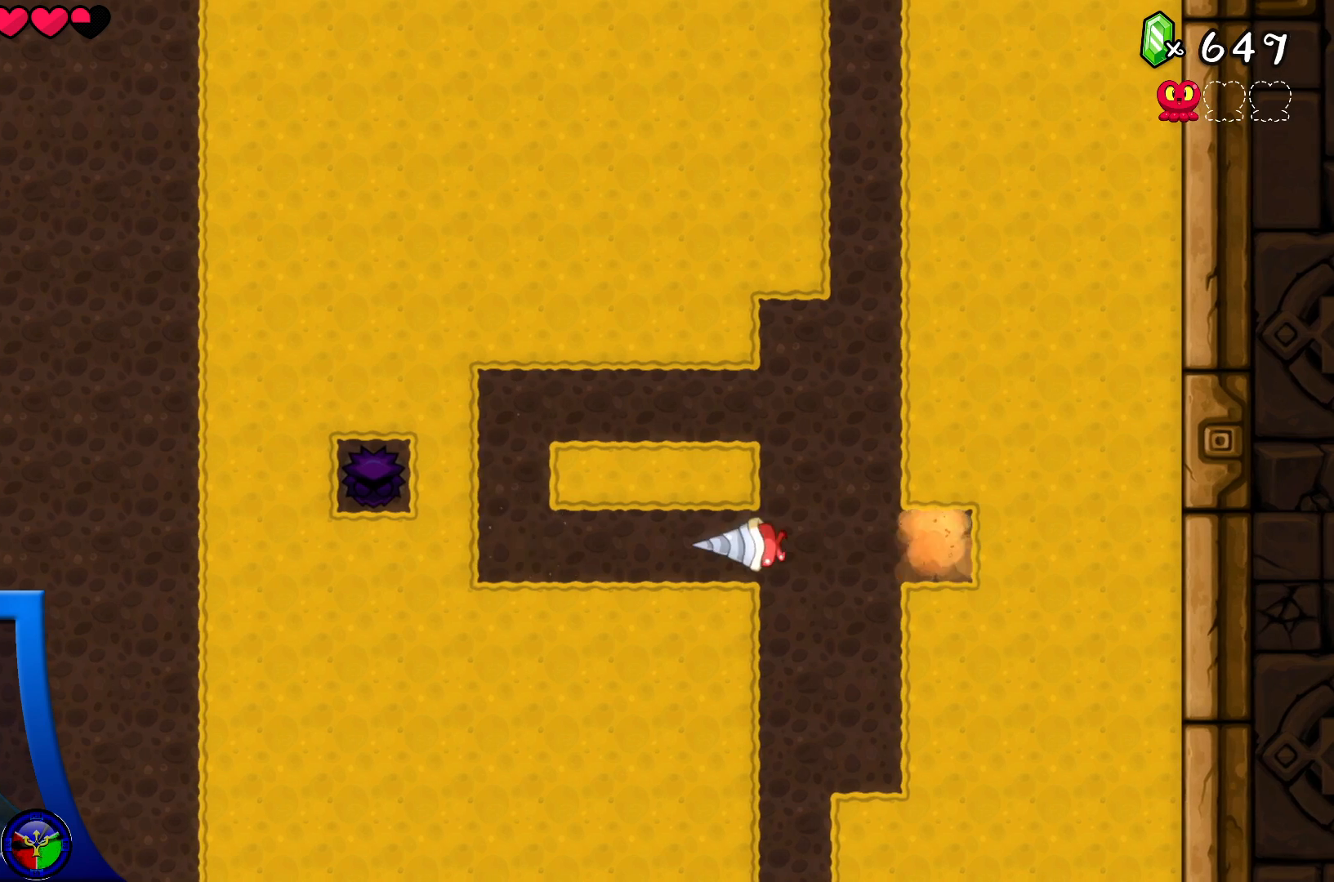
{"buttons": [], "left_stick": "center", "right_stick": "center", "events": [[117, "DPAD_UP", "down"], [150, "DPAD_RIGHT", "down"], [250, "DPAD_UP", "up"], [467, "DPAD_RIGHT", "up"]]}
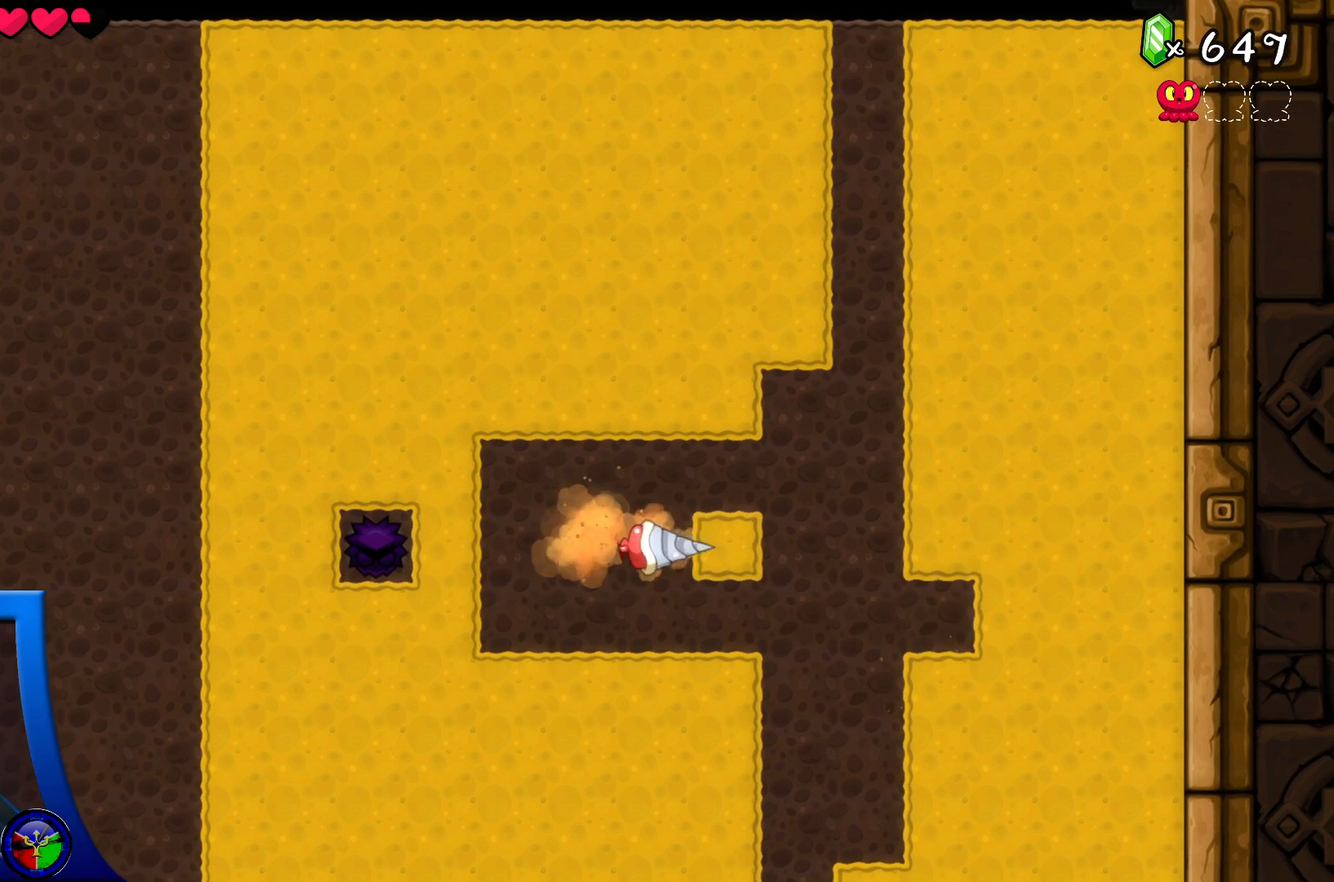
{"buttons": [], "left_stick": "center", "right_stick": "center", "events": [[317, "DPAD_LEFT", "down"], [500, "DPAD_LEFT", "up"]]}
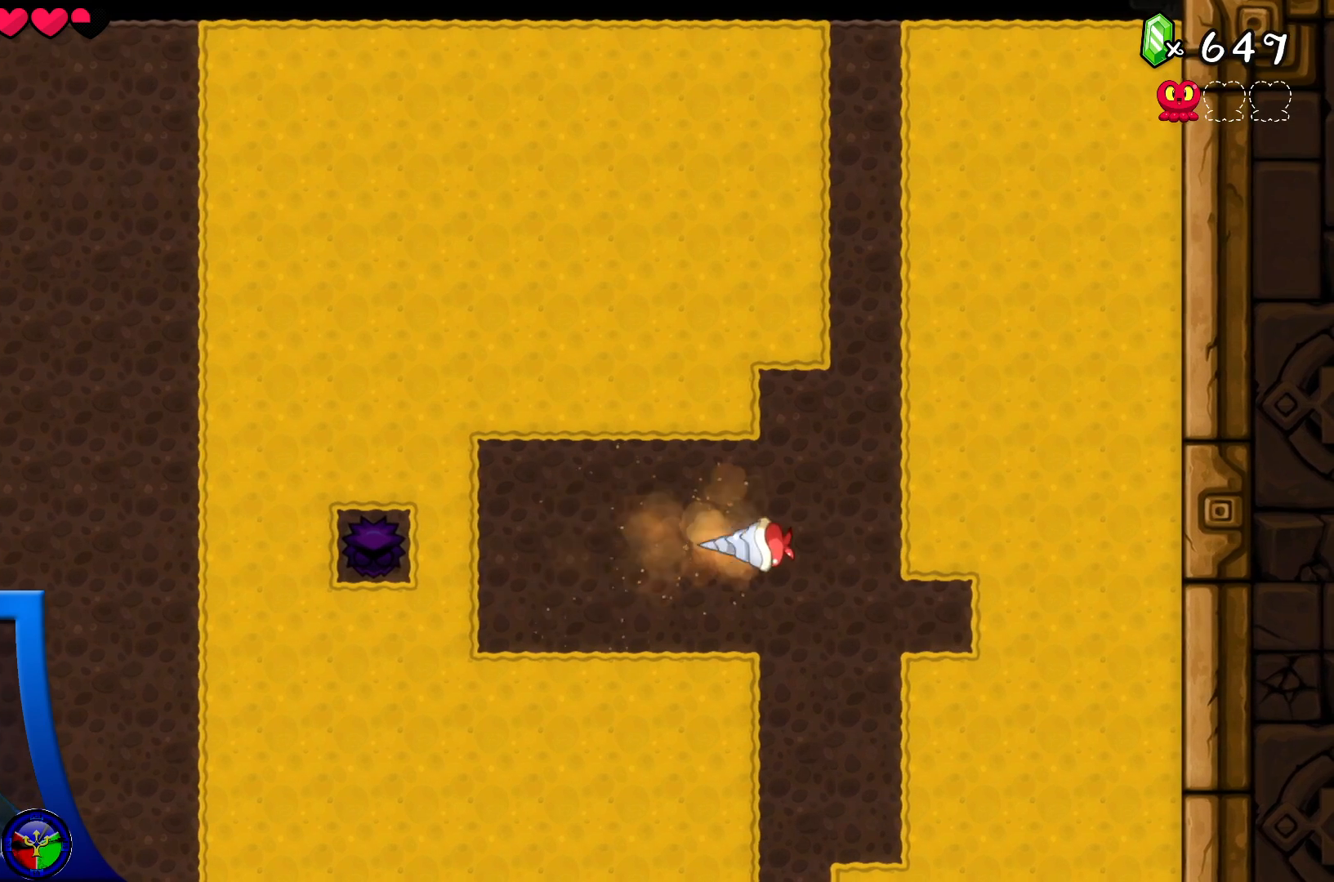
{"buttons": [], "left_stick": "center", "right_stick": "center", "events": []}
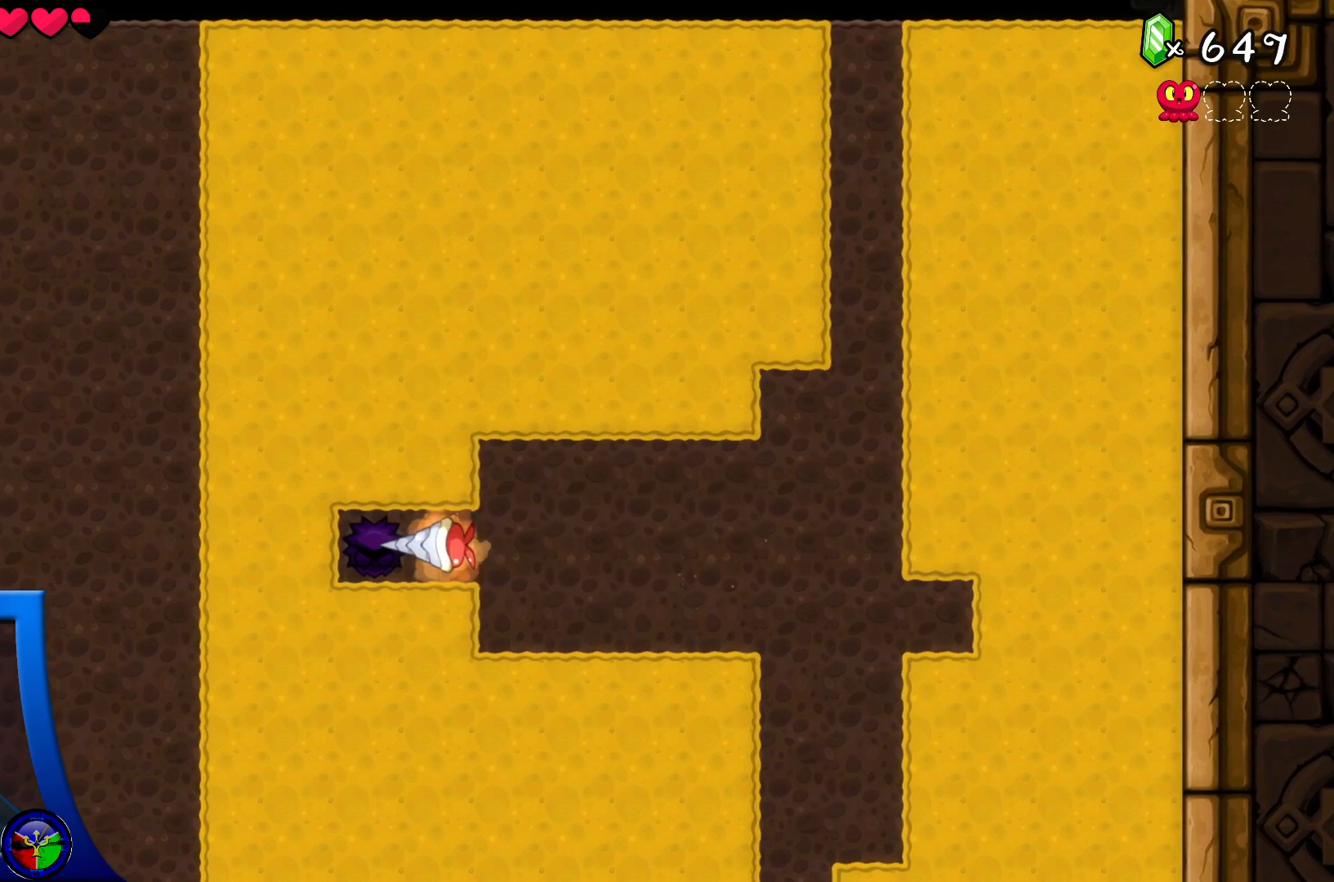
{"buttons": [], "left_stick": "center", "right_stick": "center", "events": []}
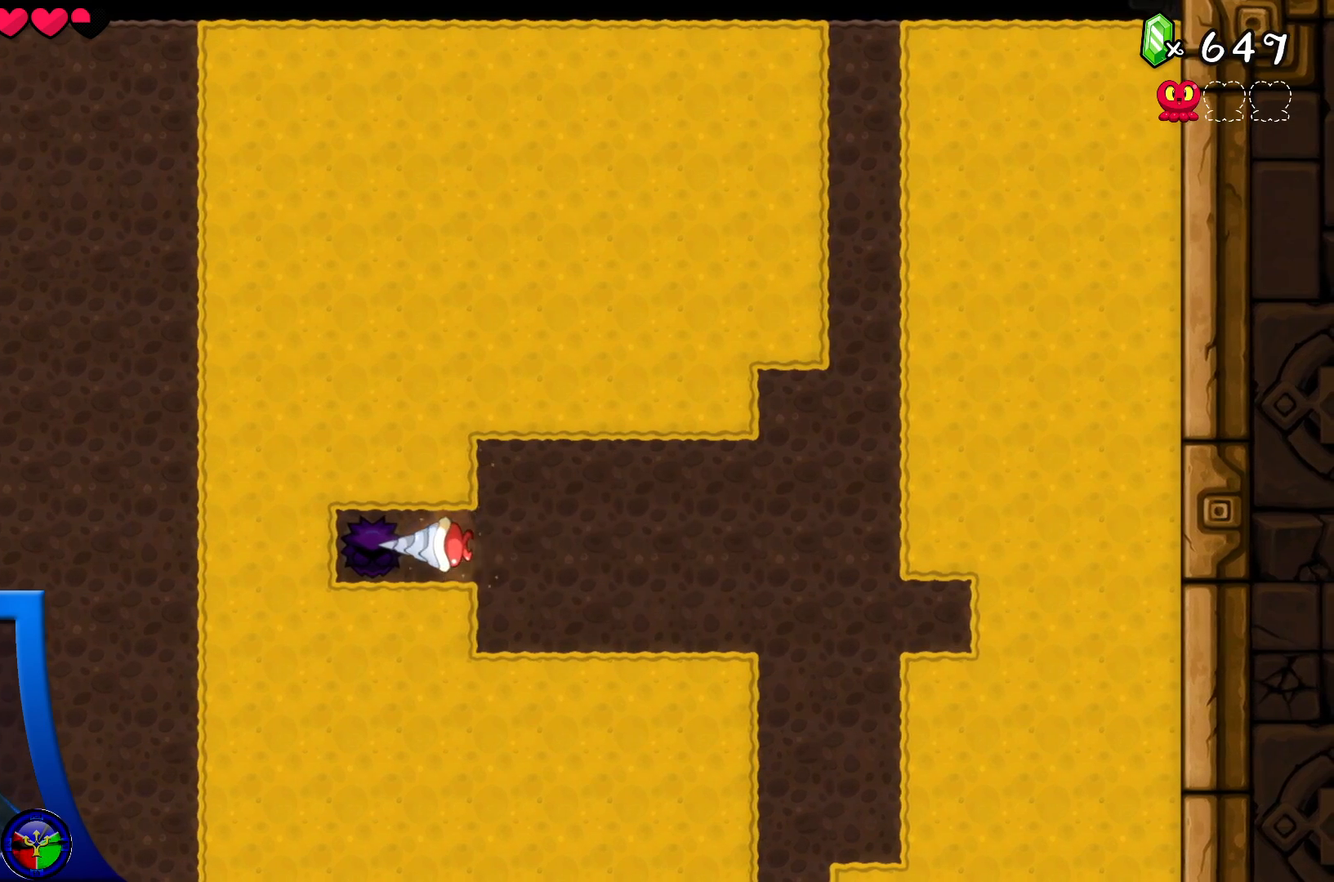
{"buttons": ["DPAD_LEFT"], "left_stick": "center", "right_stick": "center", "events": [[33, "DPAD_RIGHT", "down"], [183, "DPAD_RIGHT", "up"], [400, "DPAD_LEFT", "down"]]}
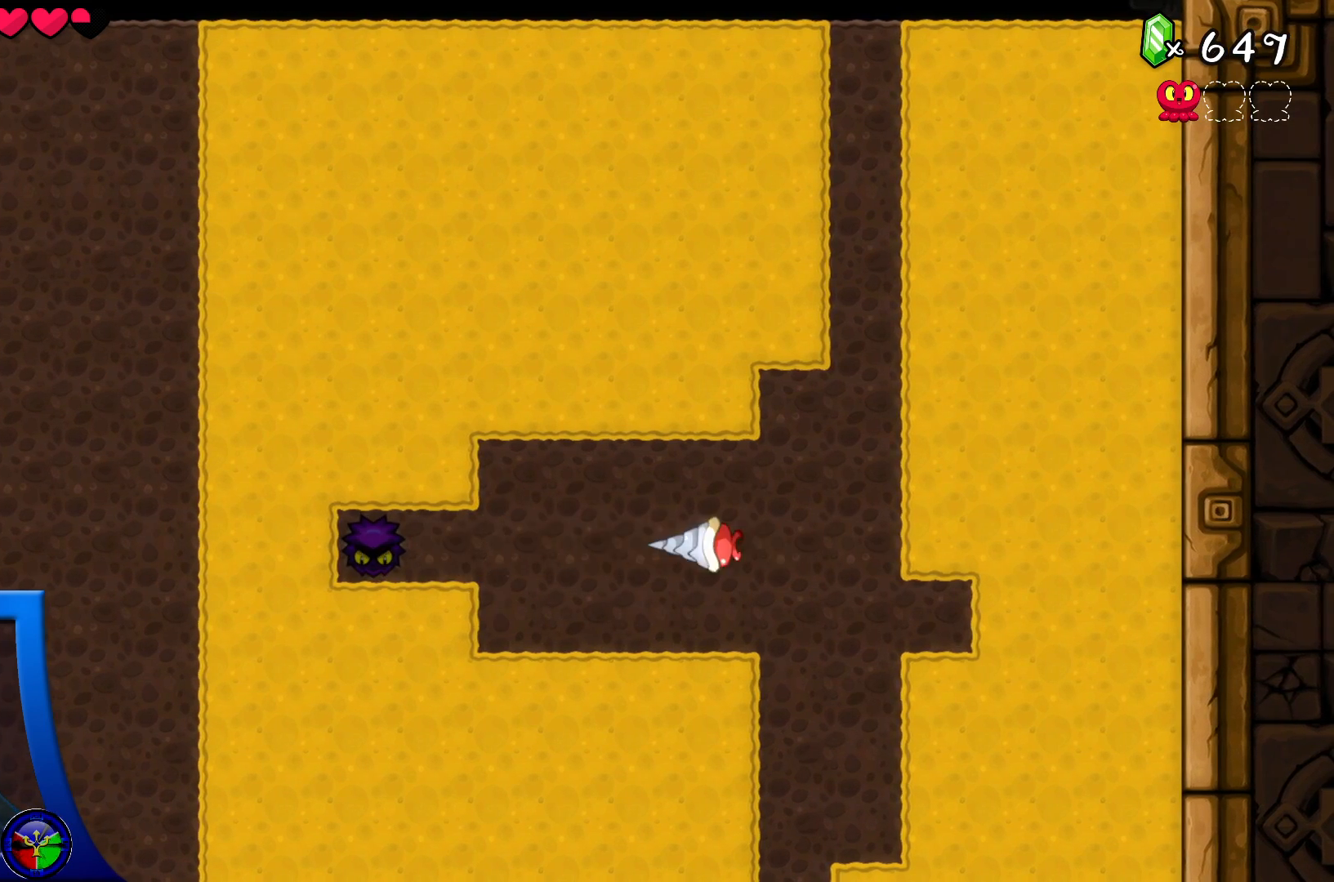
{"buttons": [], "left_stick": "center", "right_stick": "center", "events": [[50, "DPAD_LEFT", "up"]]}
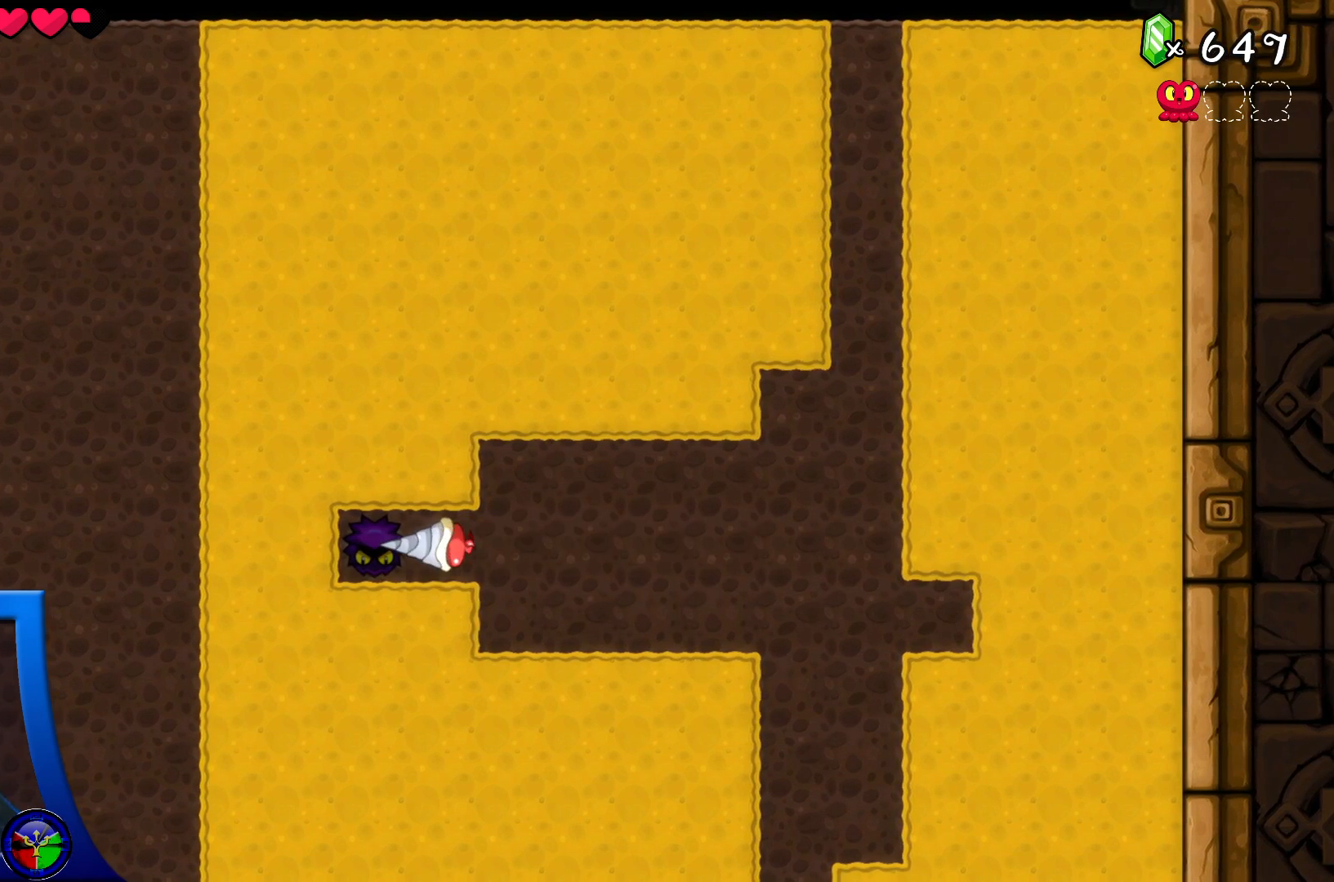
{"buttons": [], "left_stick": "center", "right_stick": "center", "events": []}
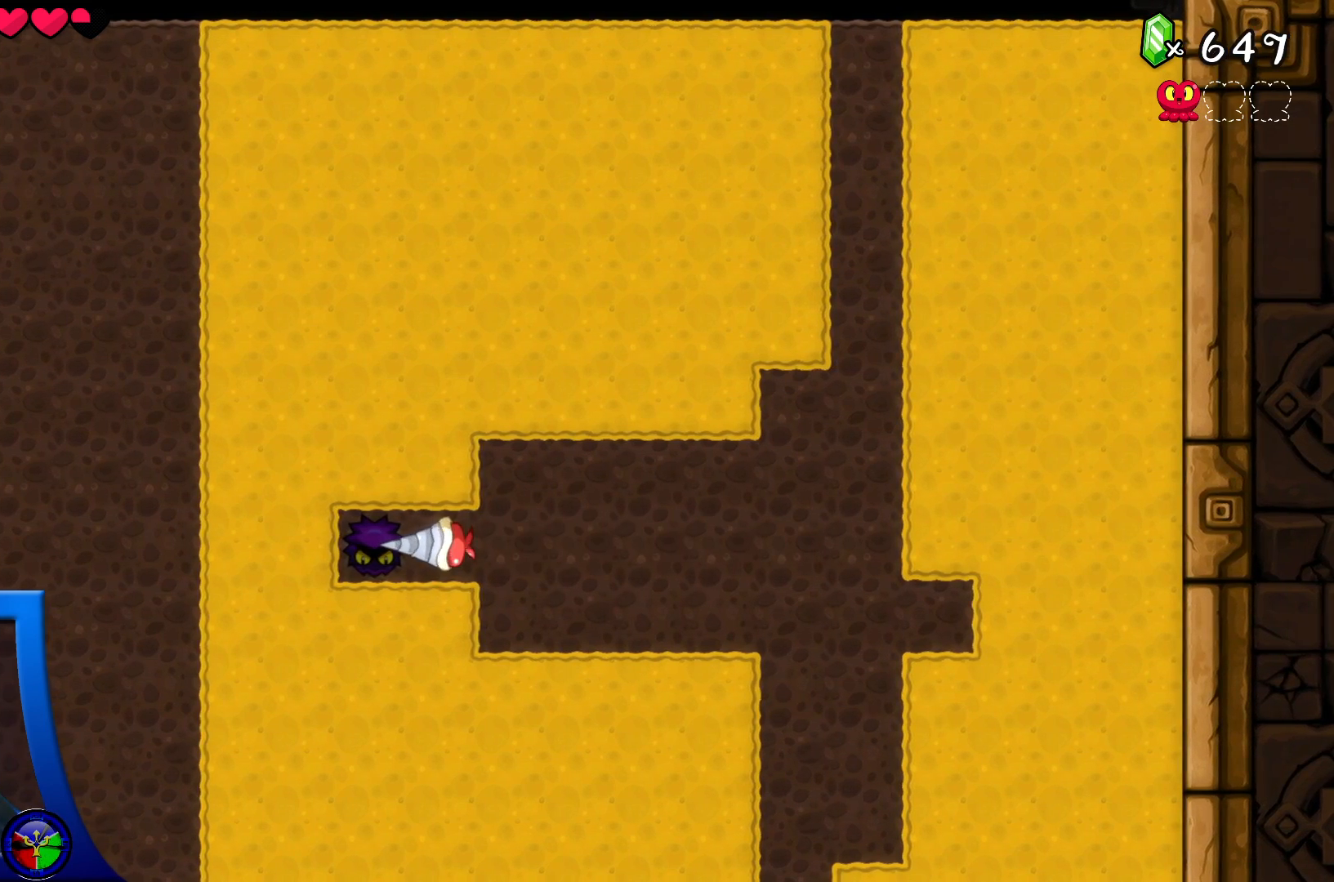
{"buttons": [], "left_stick": "center", "right_stick": "center", "events": []}
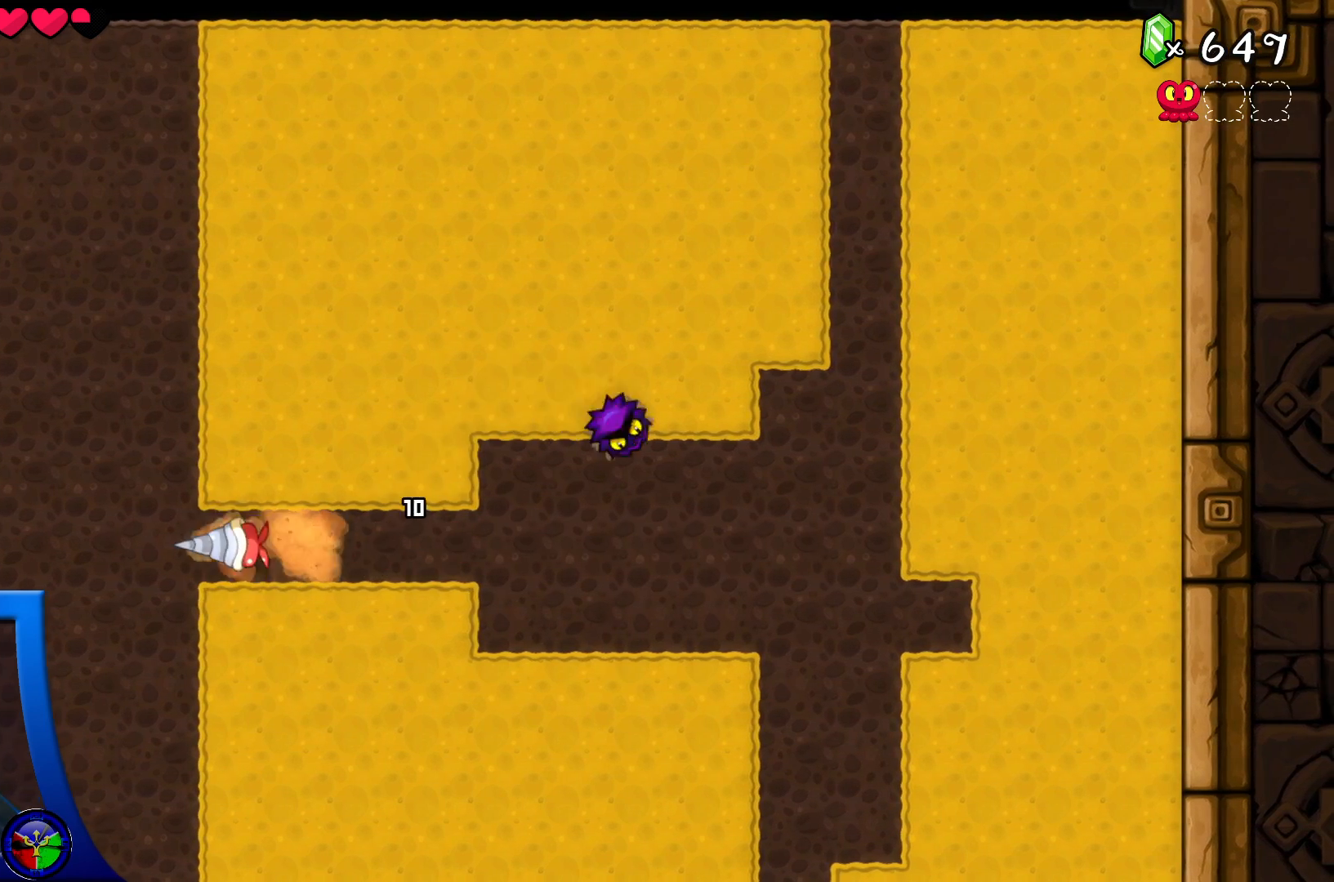
{"buttons": ["DPAD_UP"], "left_stick": "center", "right_stick": "center", "events": [[400, "DPAD_UP", "down"]]}
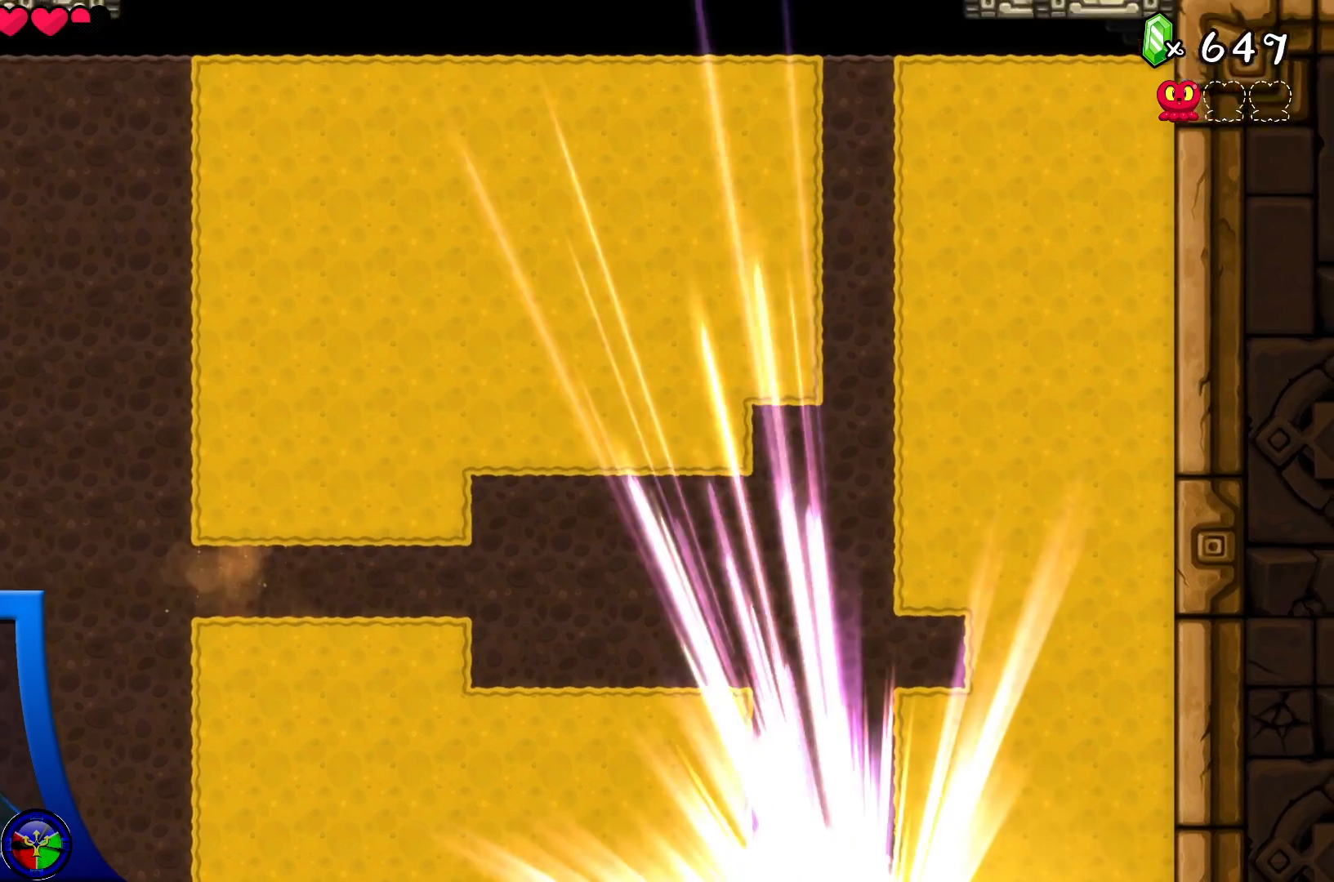
{"buttons": ["DPAD_RIGHT"], "left_stick": "center", "right_stick": "center", "events": [[83, "DPAD_UP", "up"], [450, "DPAD_RIGHT", "down"]]}